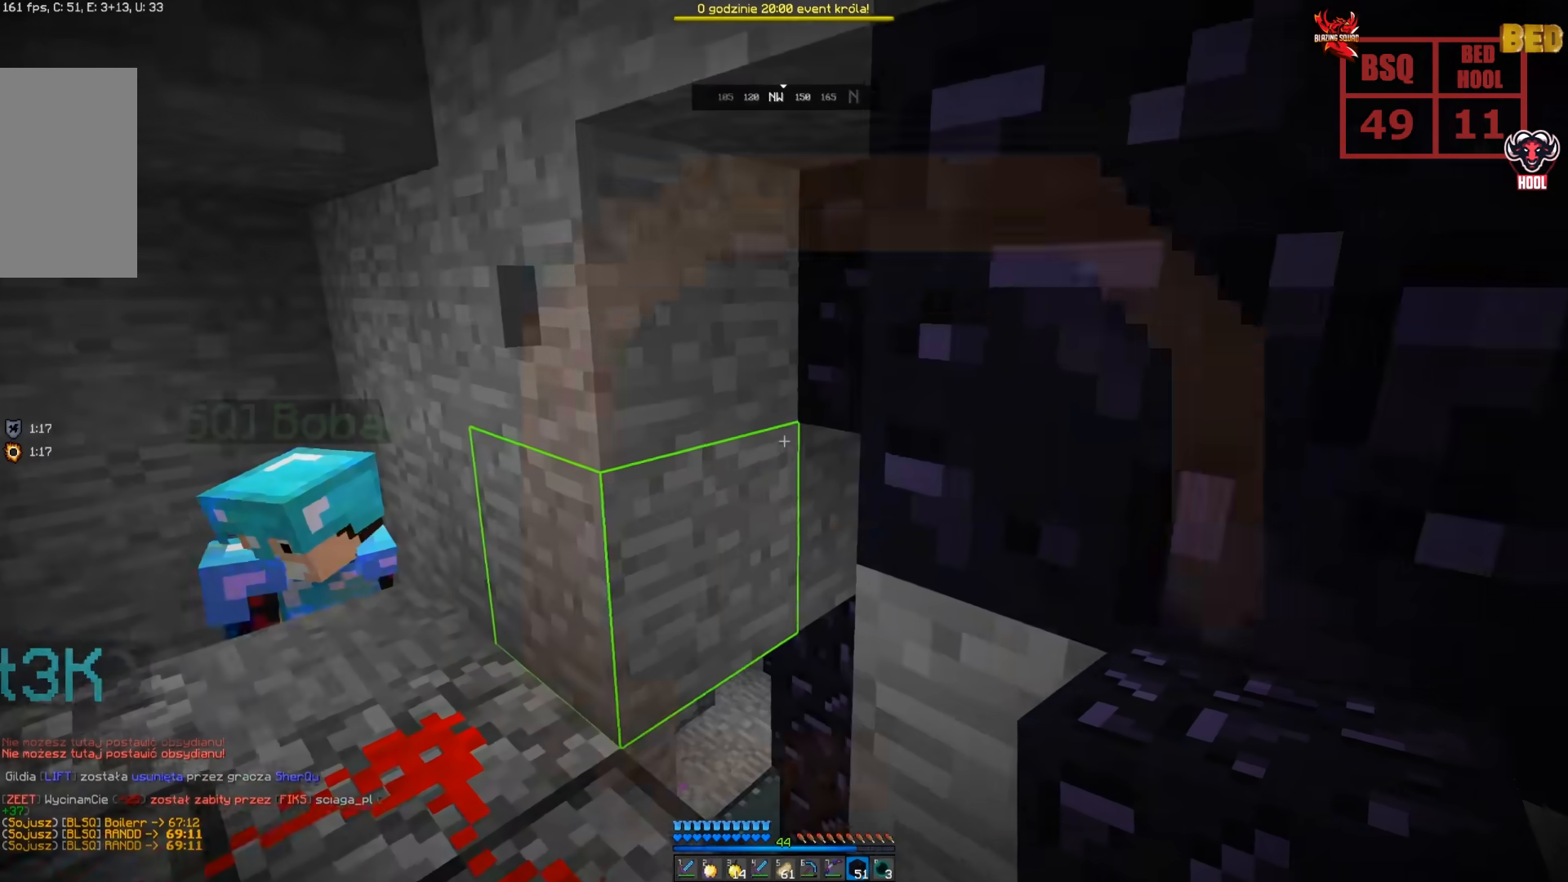
Gameplay with keyboard and mouse; each line is a JSON object with the keys and mouse buttons held at the frame after it. "events" lists presses ("down") and releases ("up") of "a", "d", "s", "space", "w", "mouse_left" and "mouse_right" between this image and that frame as [ms after this image, input, new state], when the widget could be followed in between. "mouse_left", "mouse_right" = the "left", "right" buttons of the "mouse" list. No other keys are recorded. Fast repeated clicks can show as one long hold. Mouse movement is not recorded.
{"keys": [], "mouse": [], "events": [[150, "w", "up"], [333, "mouse_right", "down"], [383, "mouse_right", "up"]]}
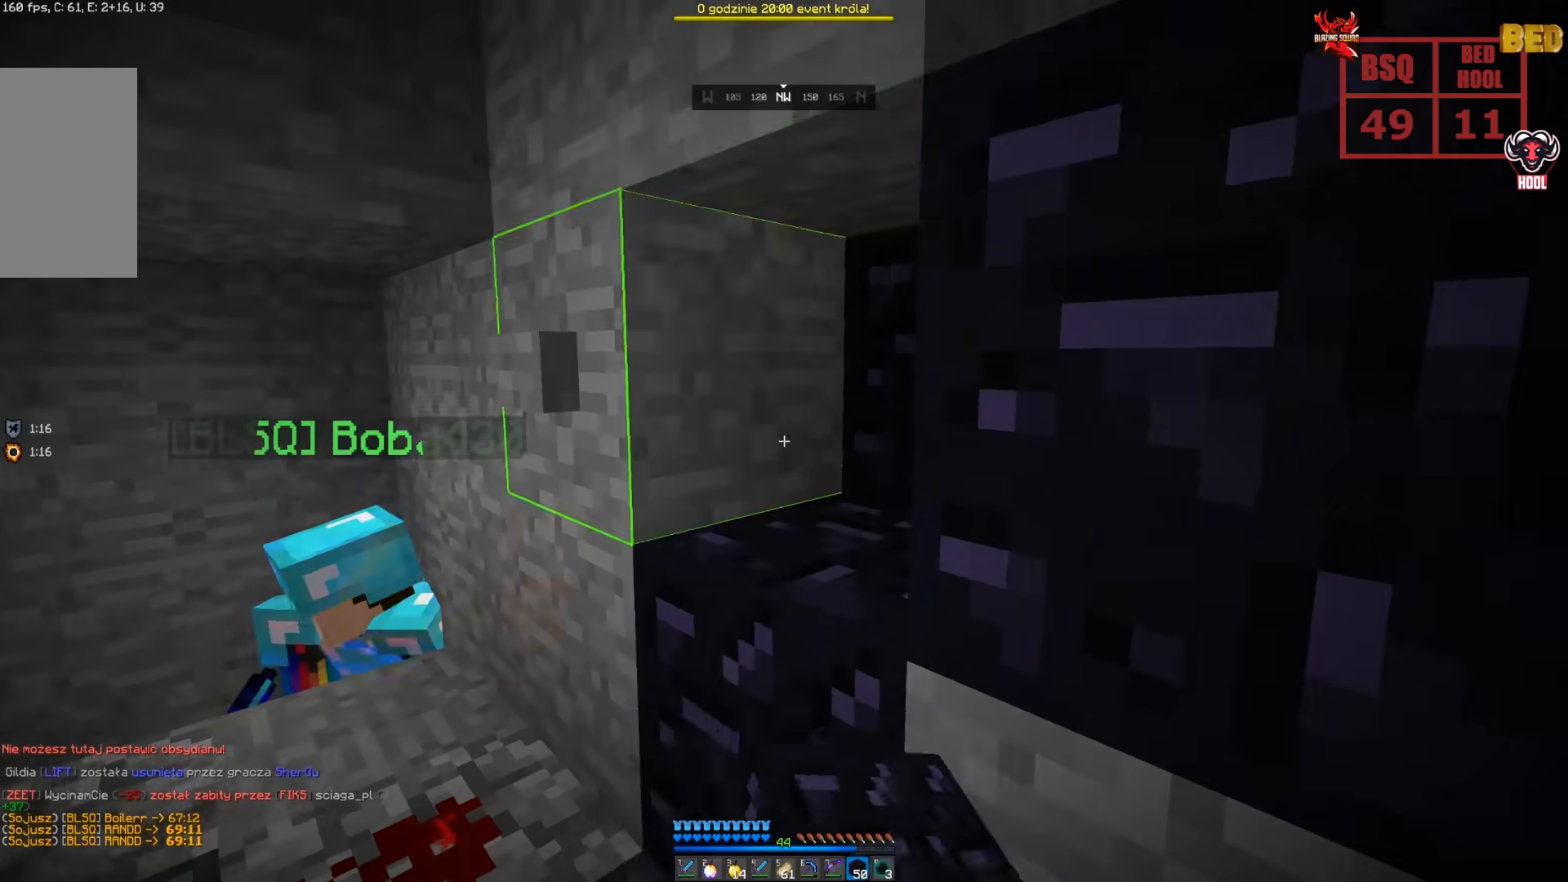
{"keys": ["d"], "mouse": [], "events": [[33, "mouse_right", "down"], [100, "mouse_right", "up"], [166, "d", "down"]]}
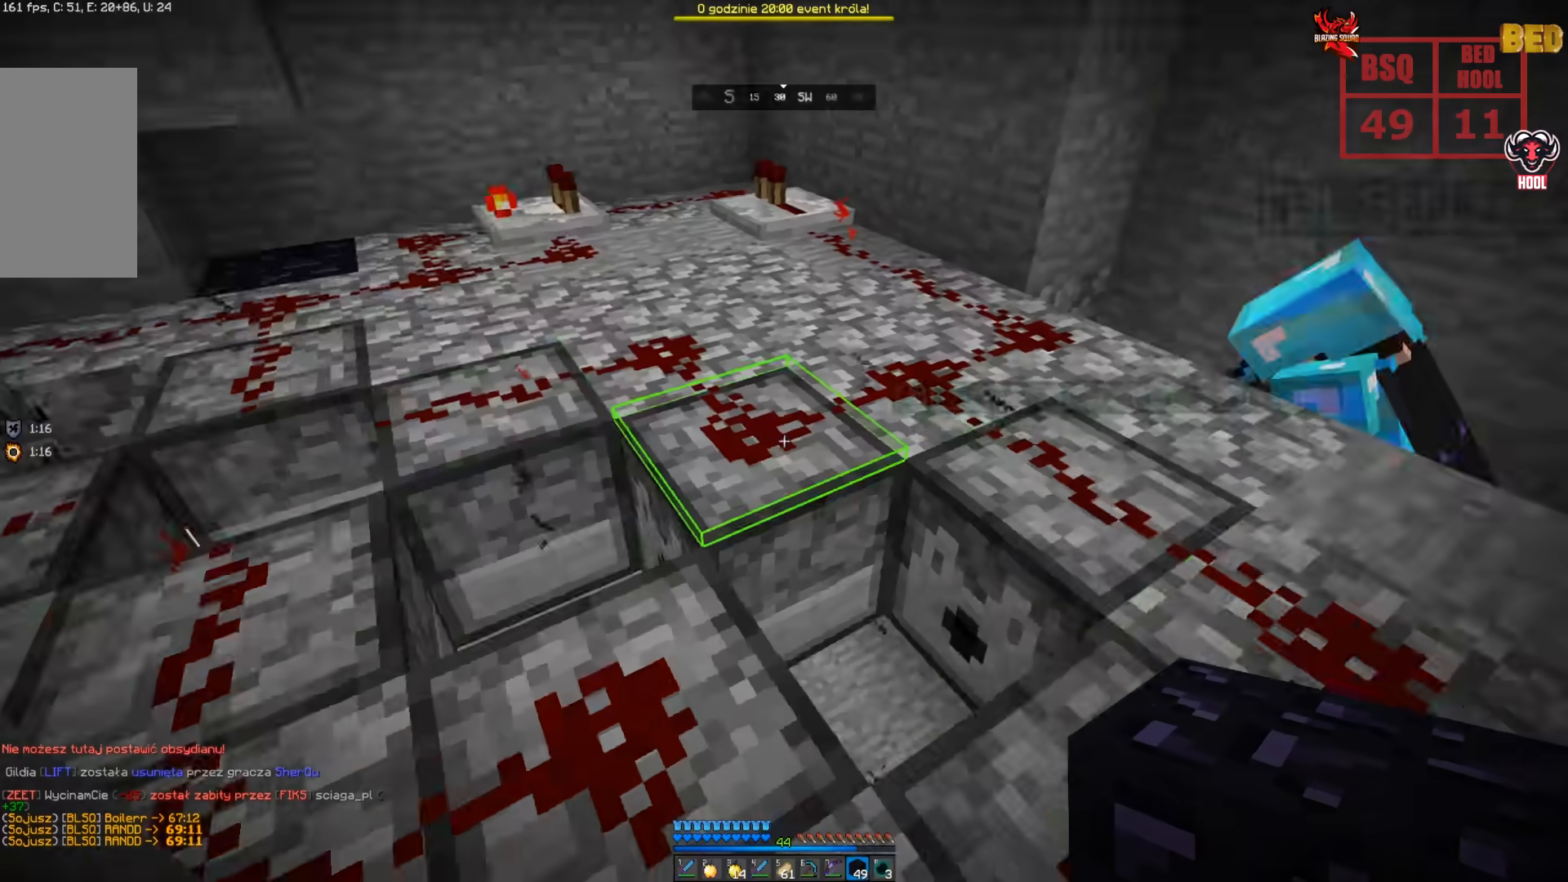
{"keys": ["d"], "mouse": [], "events": [[200, "d", "up"], [466, "d", "down"]]}
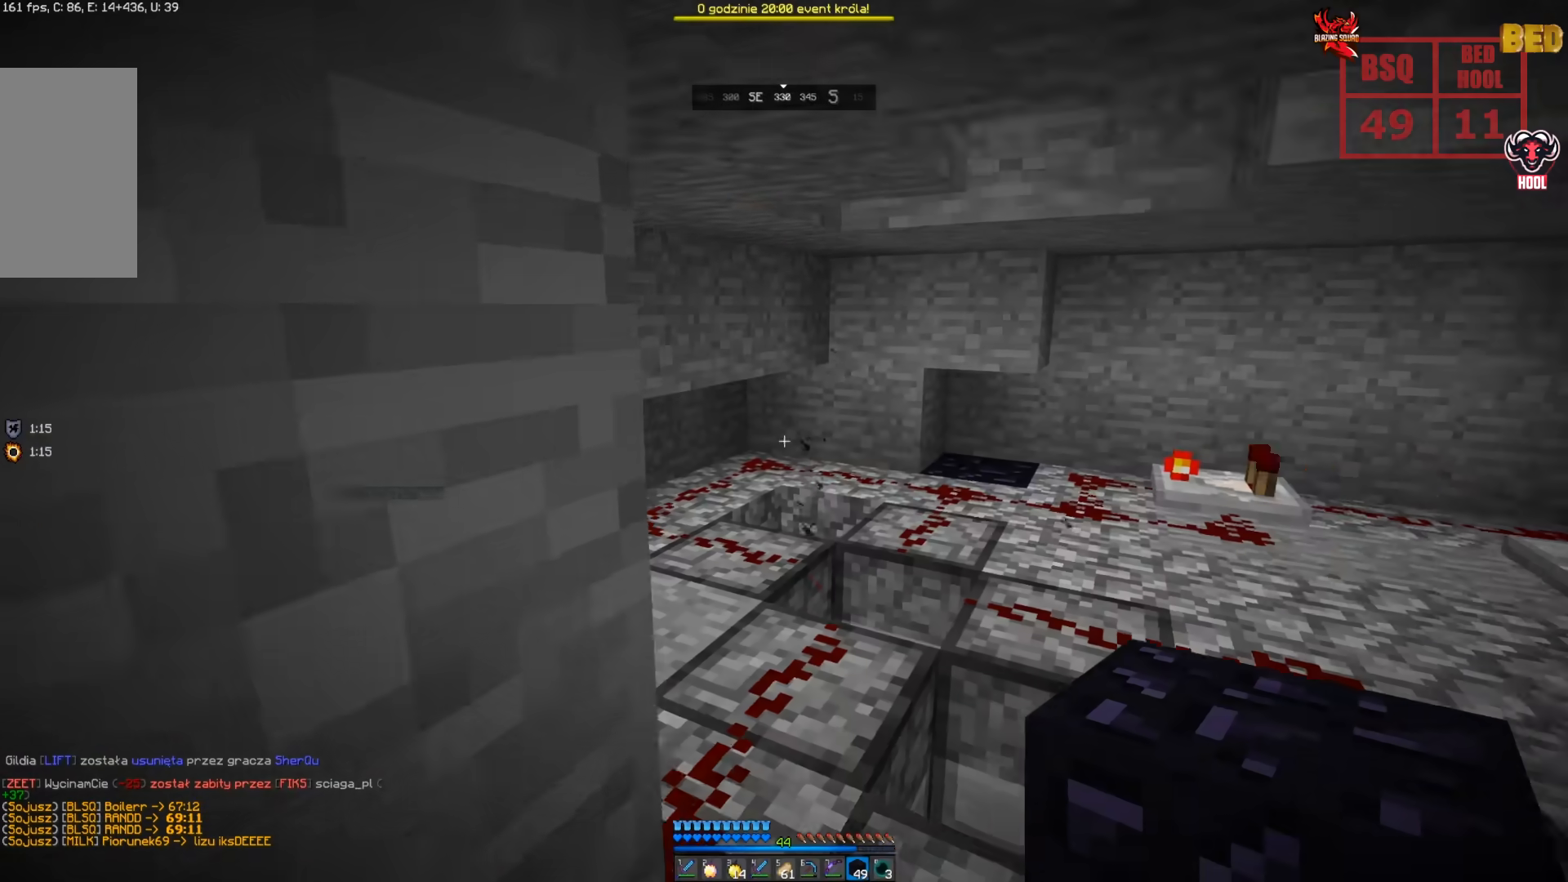
{"keys": ["d"], "mouse": [], "events": []}
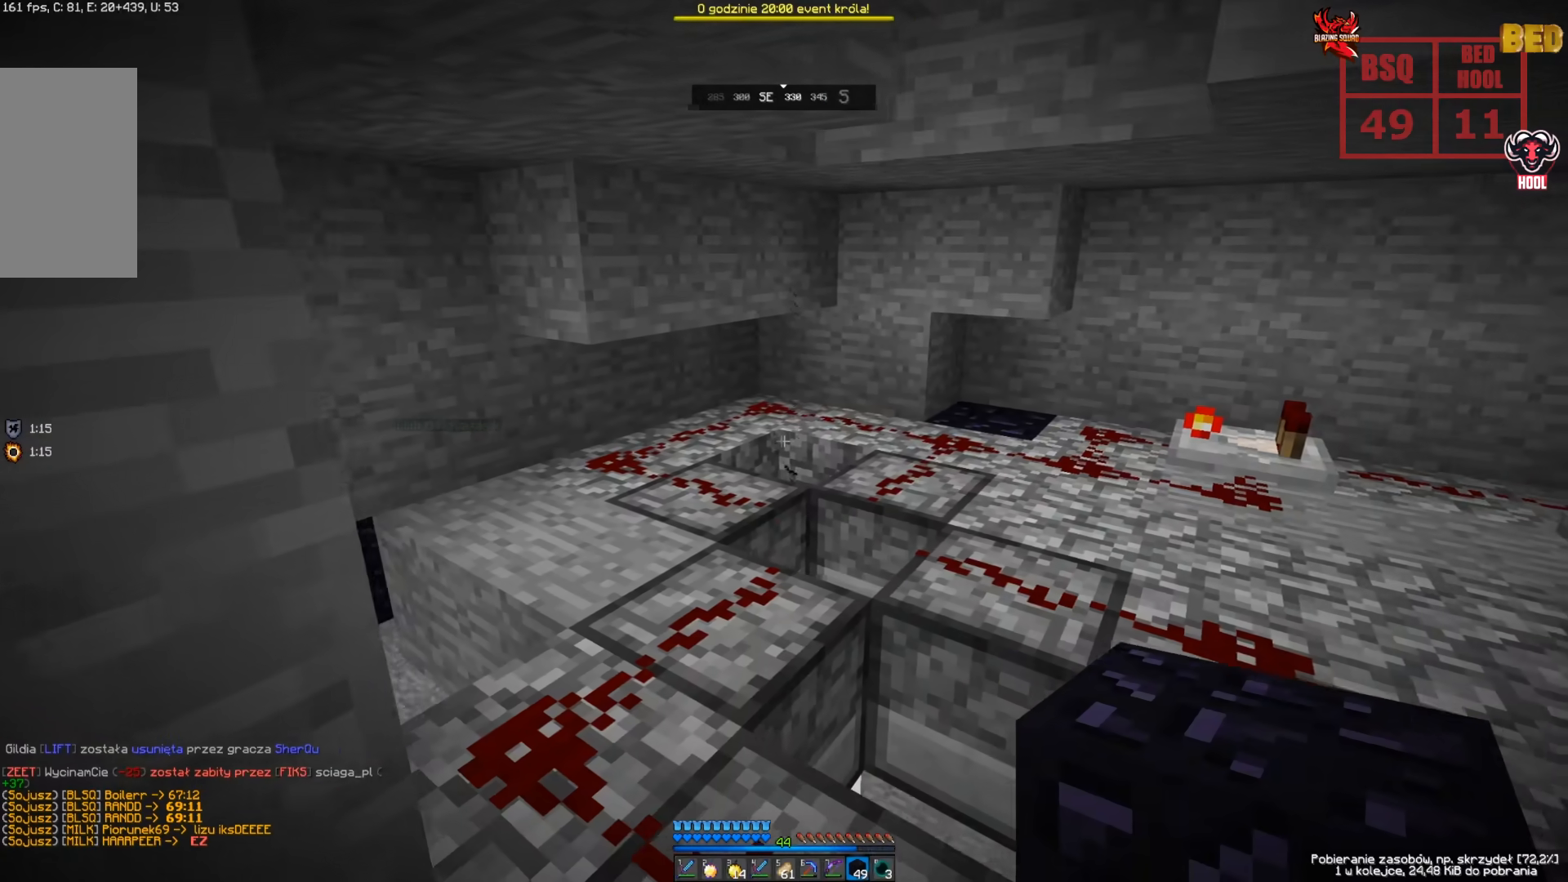
{"keys": ["a", "s"], "mouse": [], "events": [[150, "d", "up"], [183, "a", "down"], [416, "s", "down"]]}
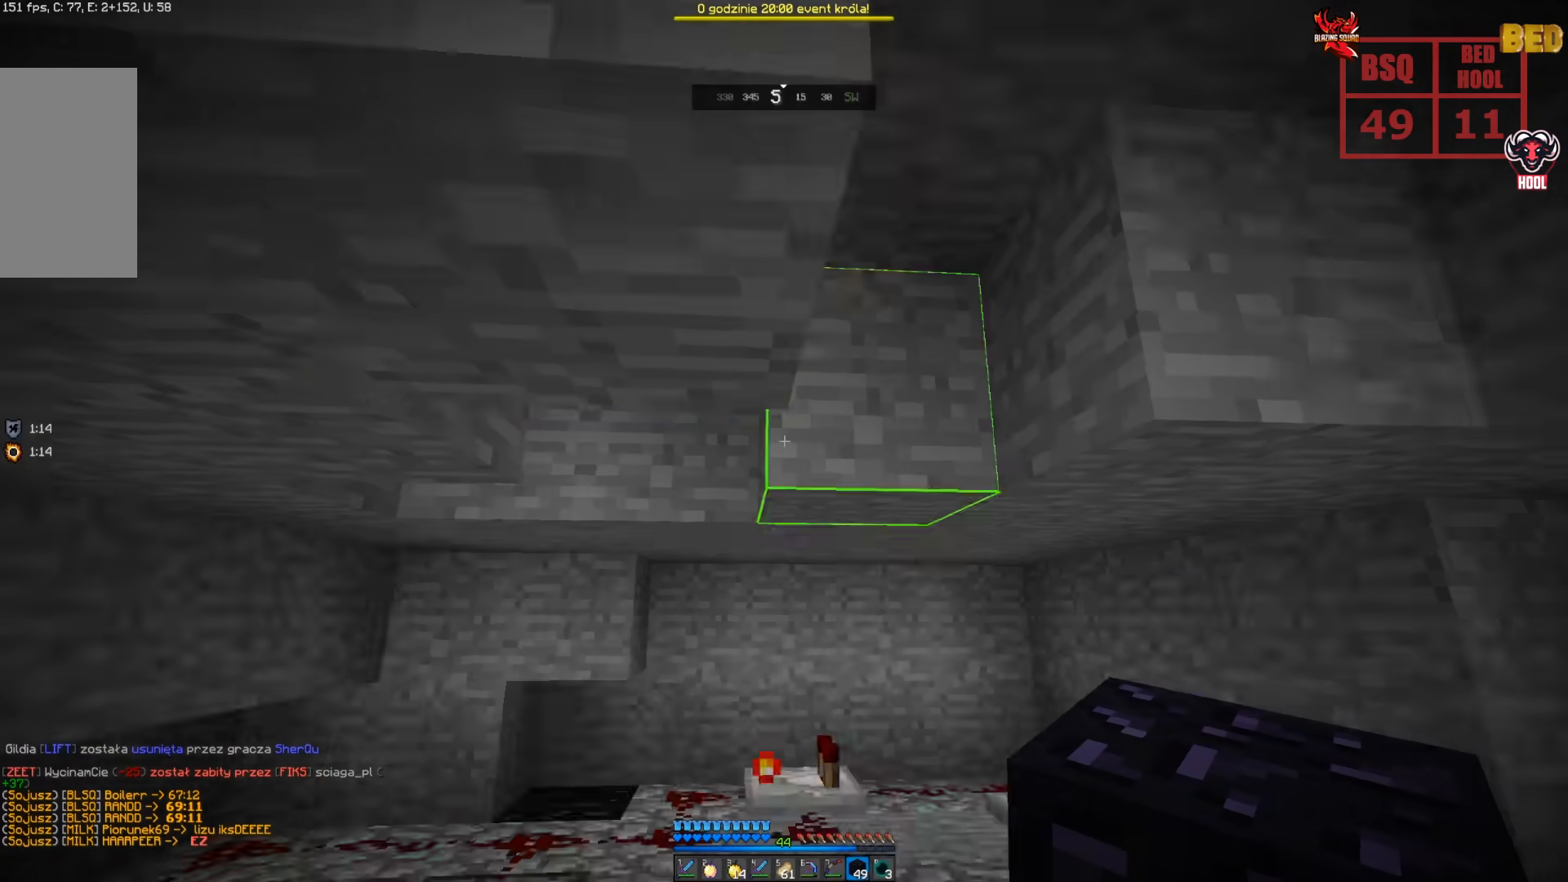
{"keys": [], "mouse": [], "events": [[33, "a", "up"], [450, "s", "up"]]}
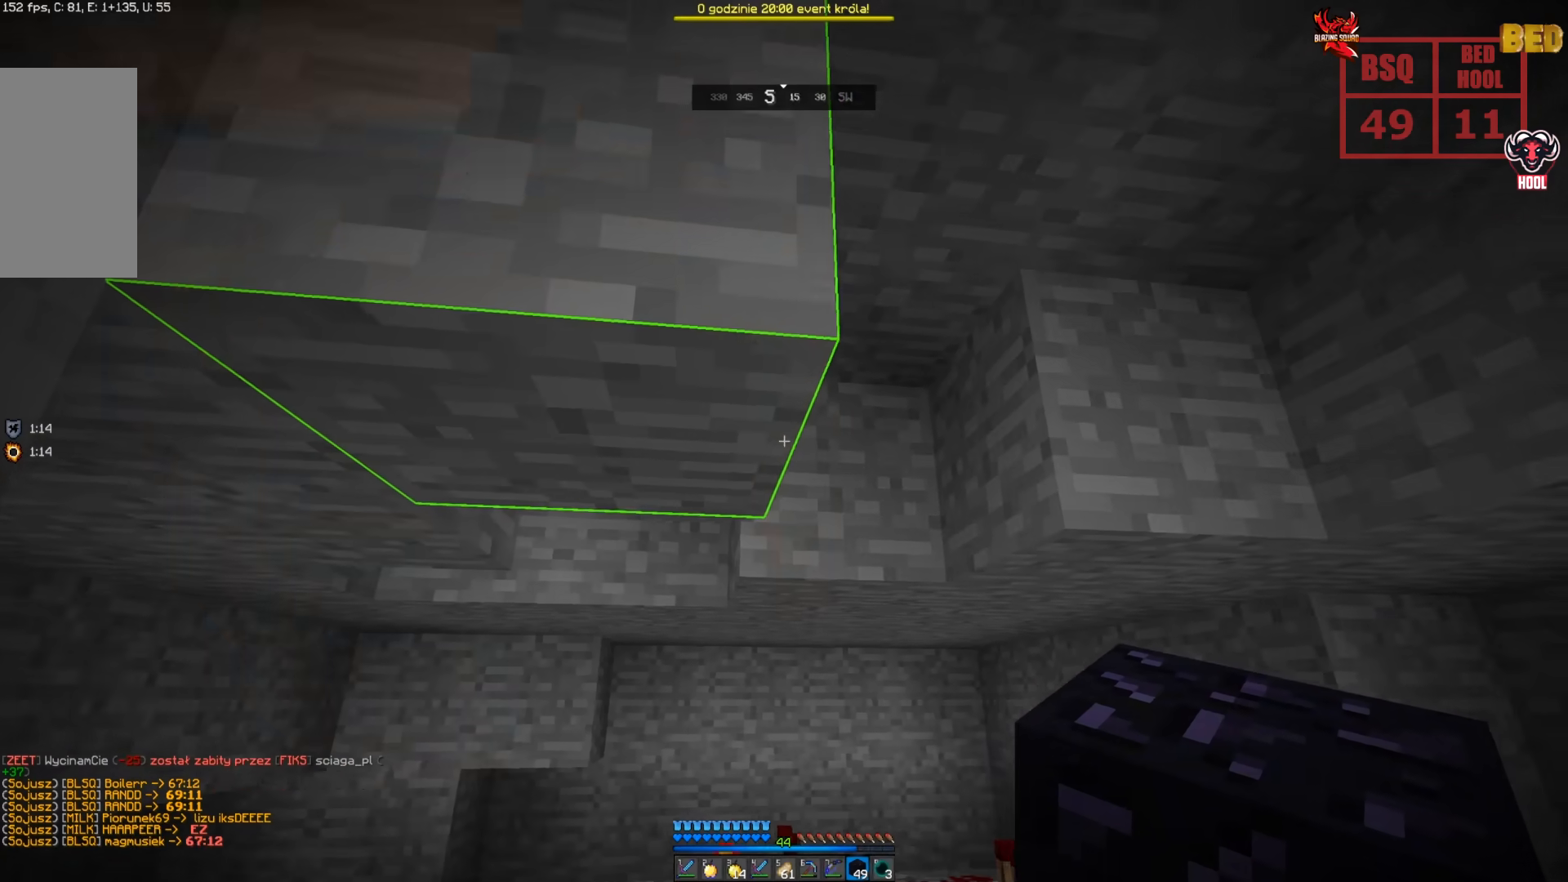
{"keys": [], "mouse": [], "events": [[116, "d", "down"], [383, "d", "up"]]}
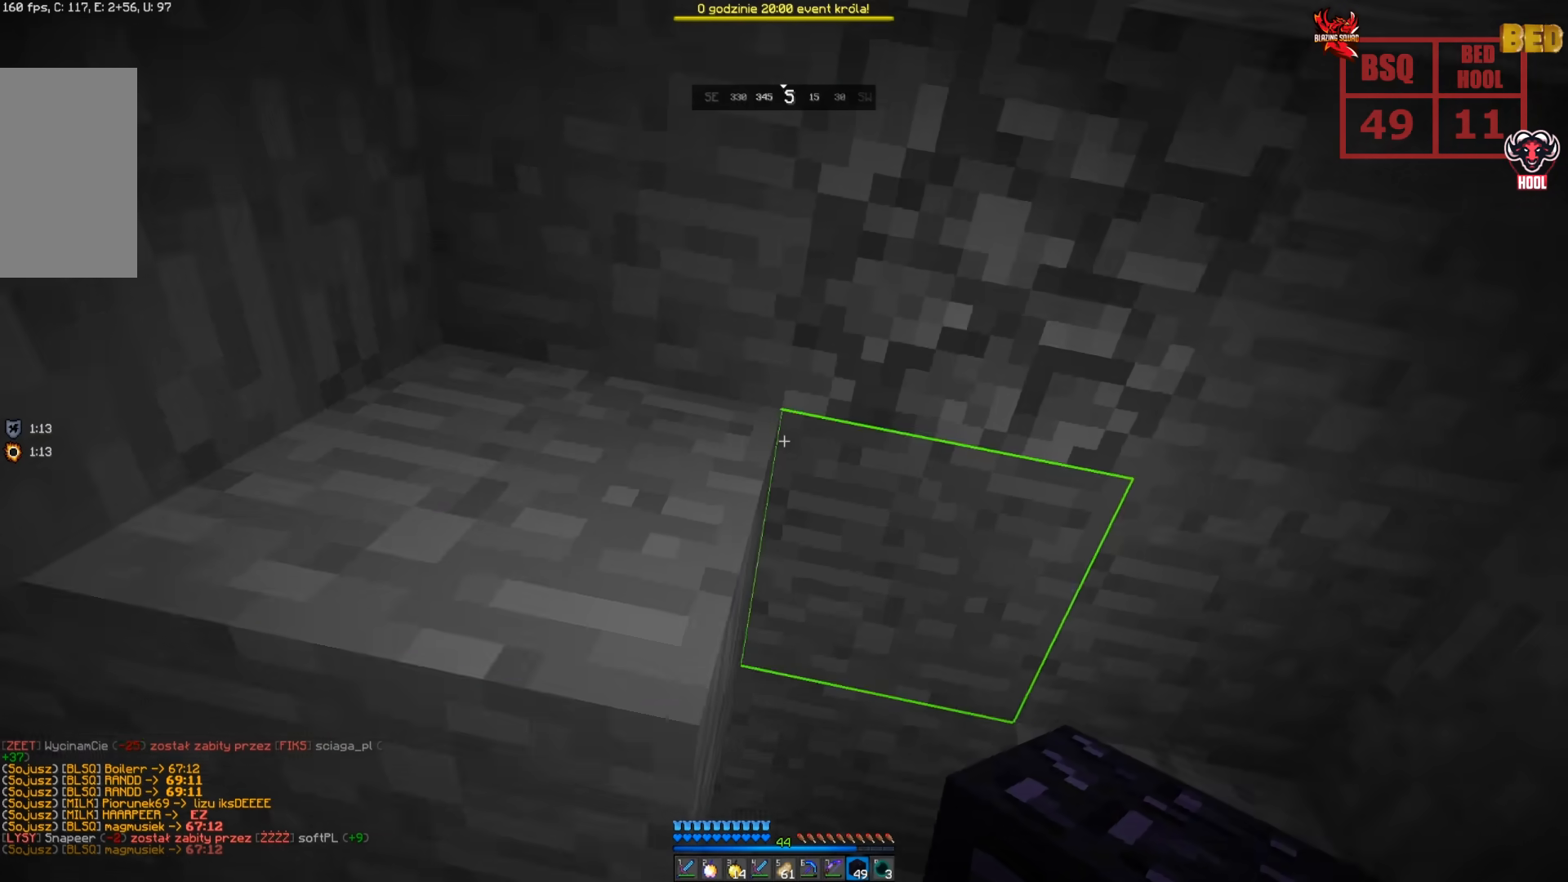
{"keys": ["d"], "mouse": [], "events": [[416, "d", "down"]]}
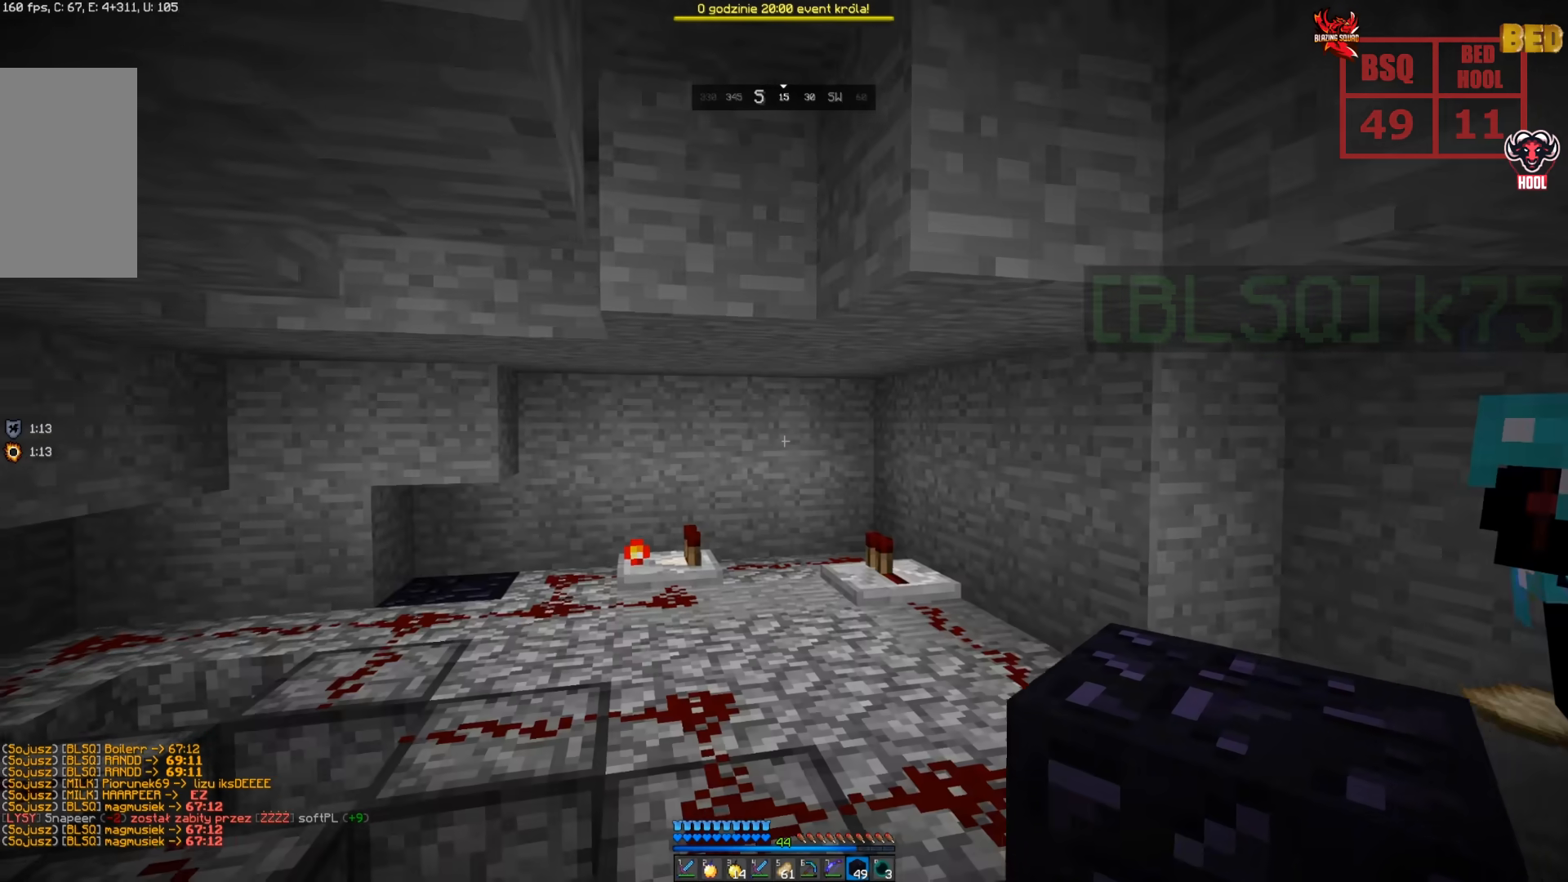
{"keys": [], "mouse": [], "events": [[450, "d", "up"]]}
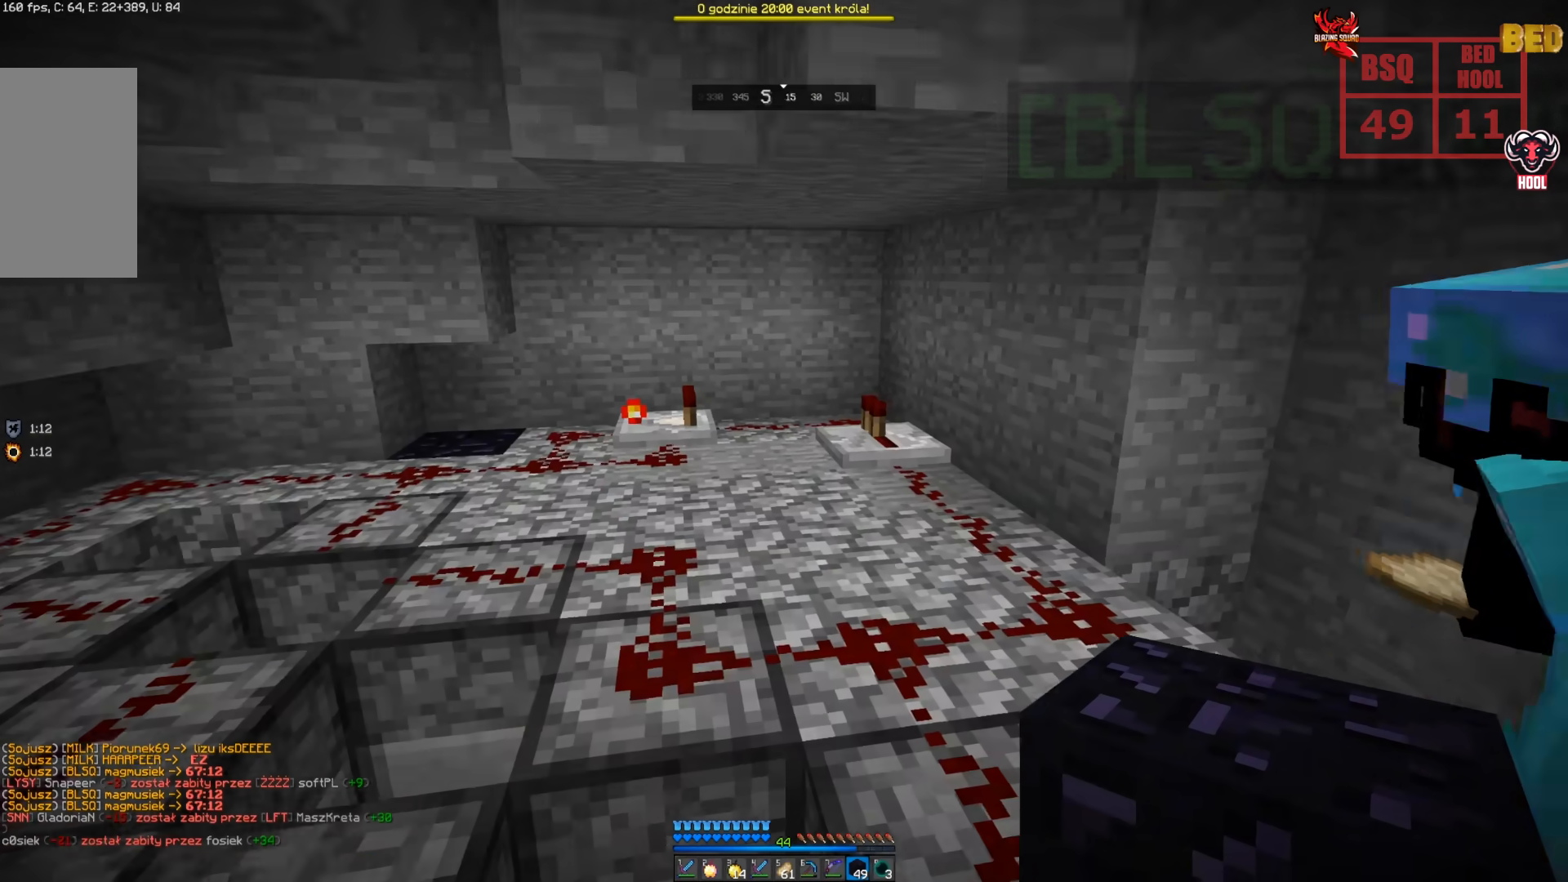
{"keys": ["d"], "mouse": [], "events": [[16, "d", "down"], [300, "d", "up"], [333, "d", "down"]]}
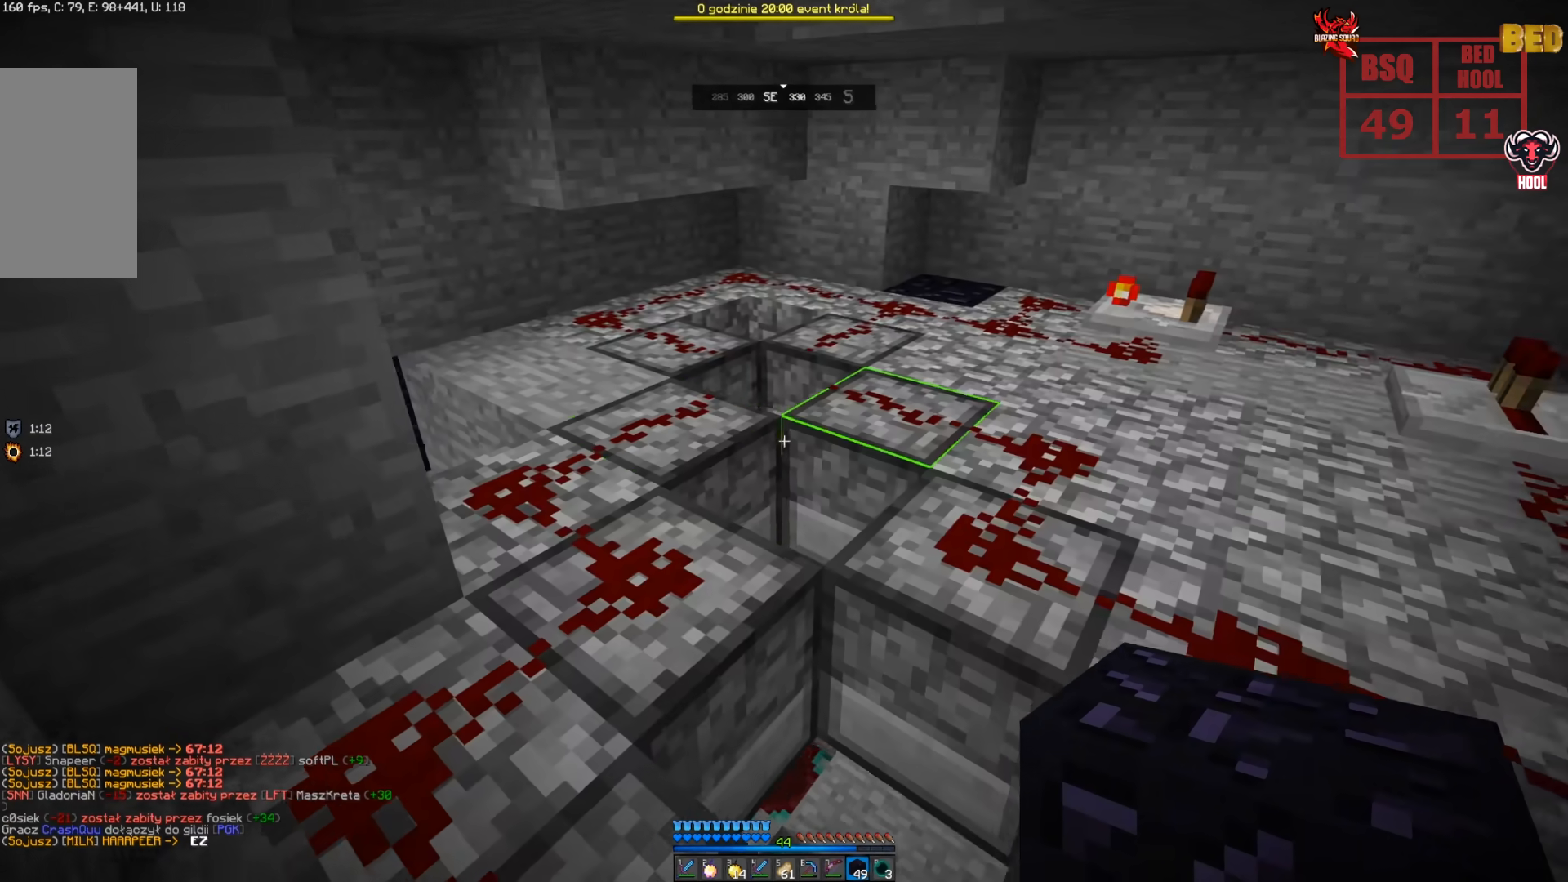
{"keys": ["d"], "mouse": [], "events": []}
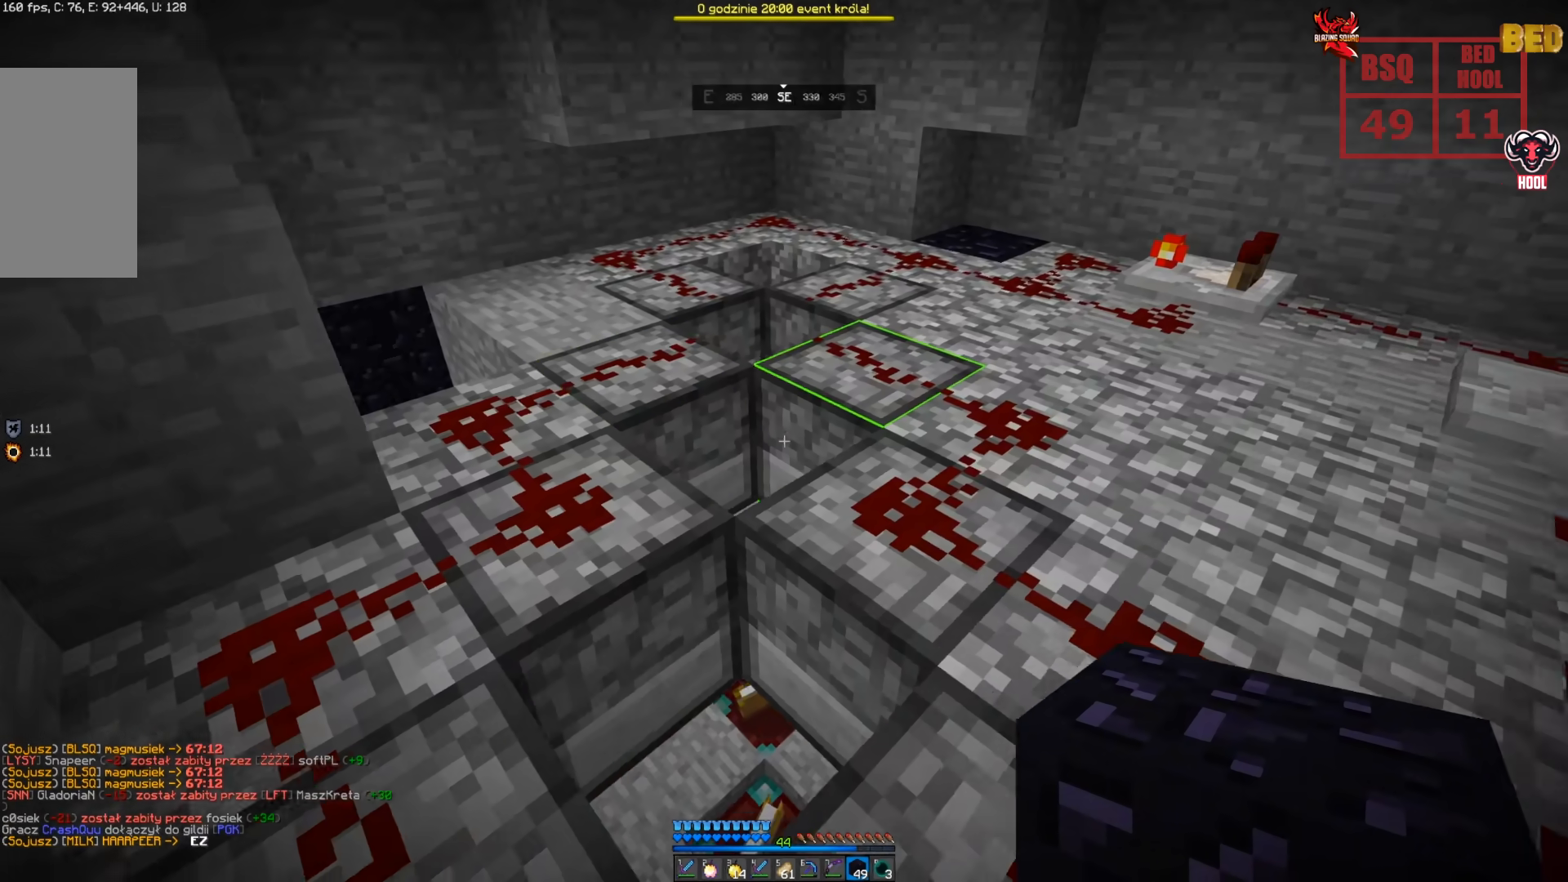
{"keys": ["s"], "mouse": [], "events": [[83, "d", "up"], [233, "s", "down"]]}
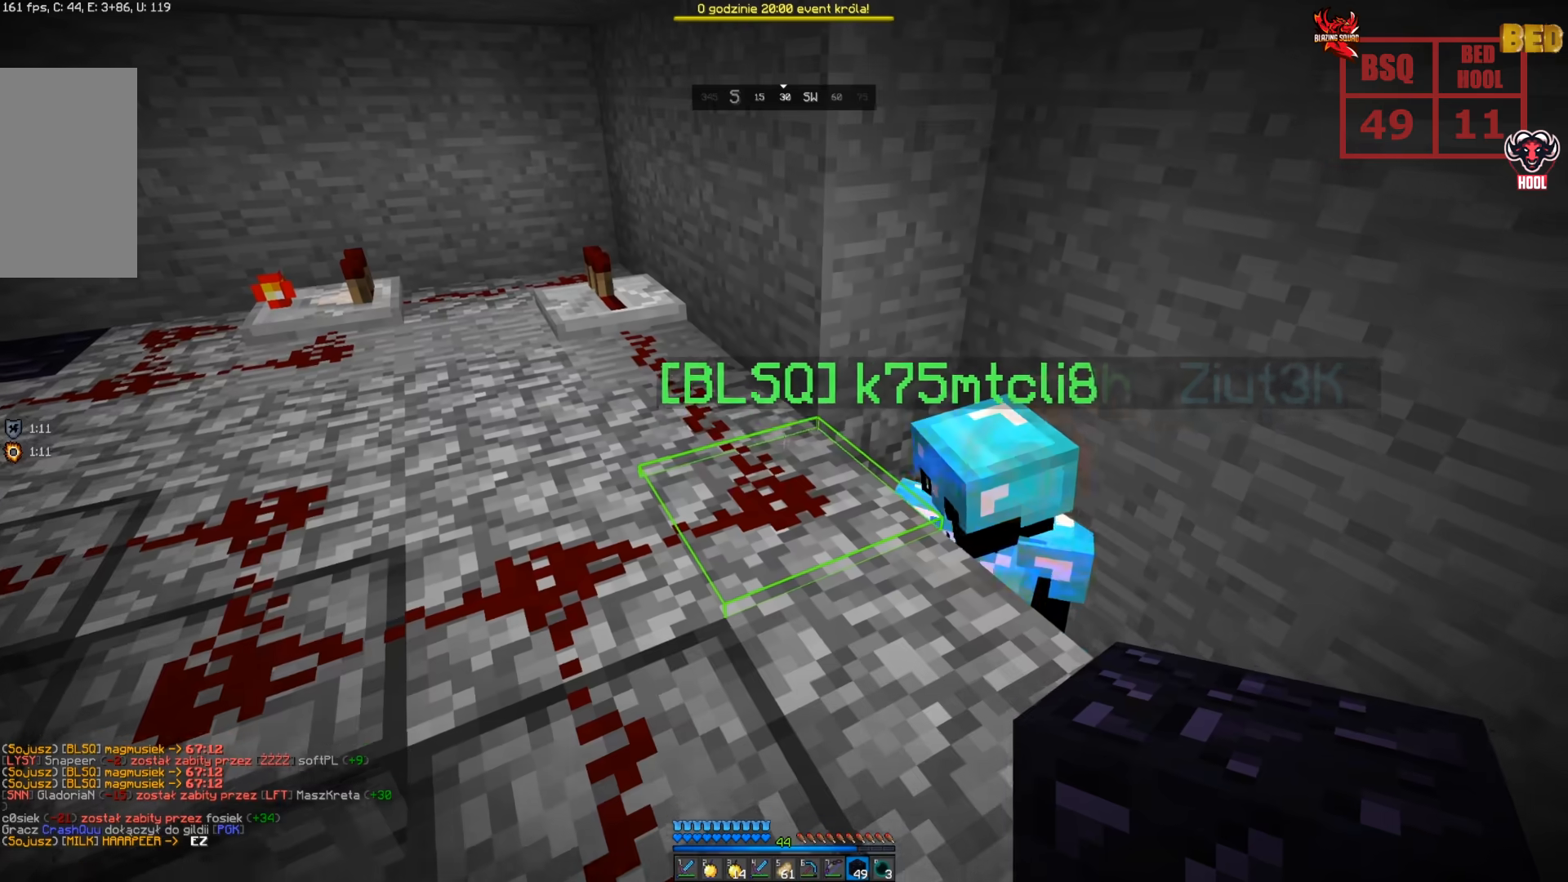
{"keys": [], "mouse": [], "events": [[300, "s", "up"]]}
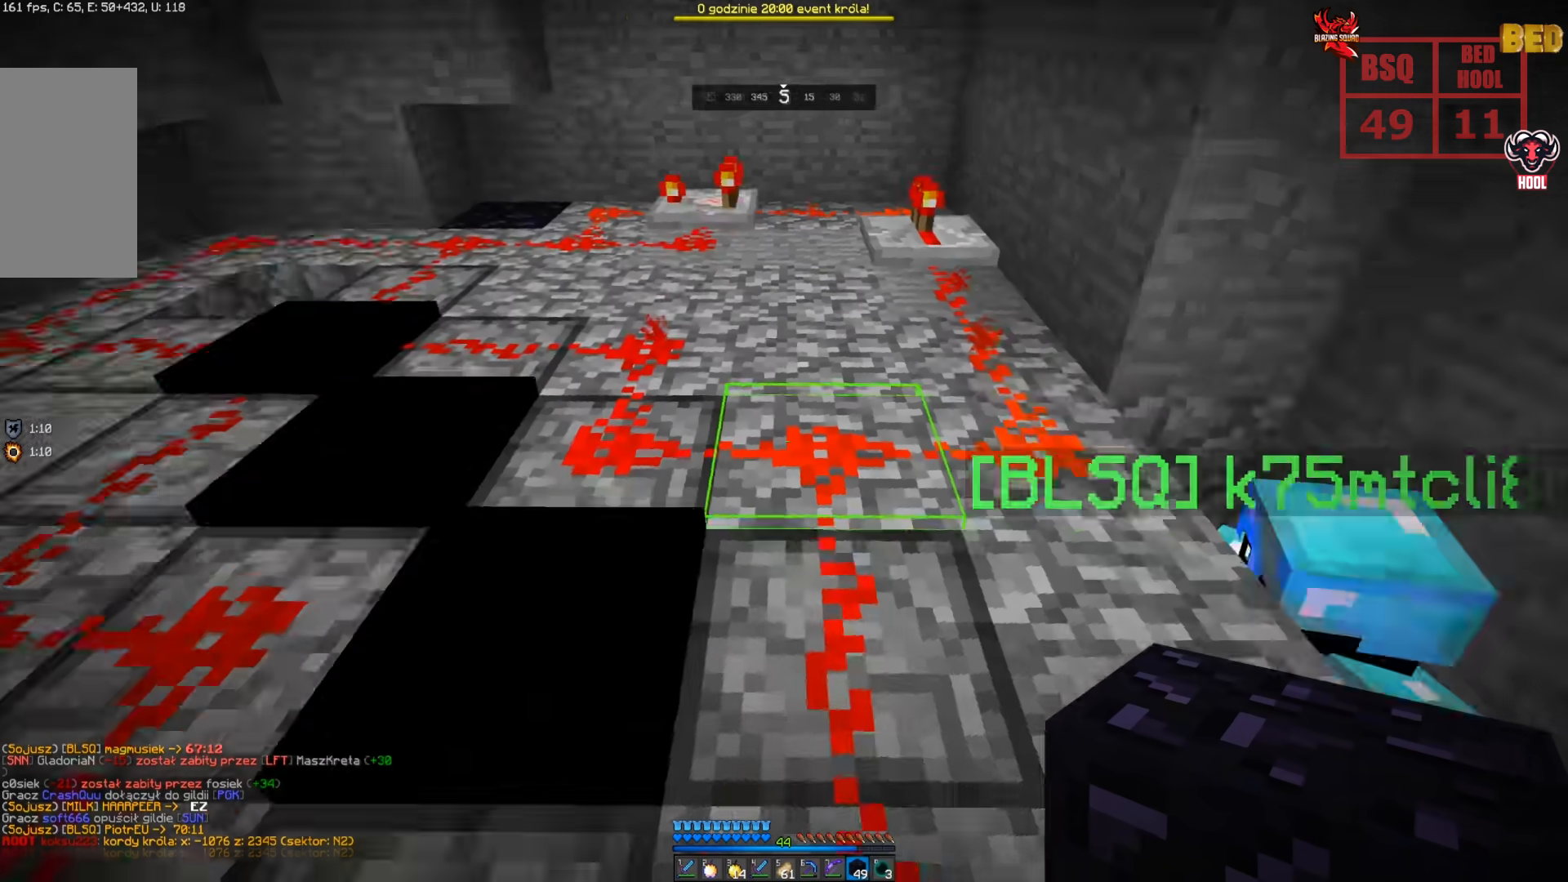
{"keys": [], "mouse": [], "events": [[66, "d", "down"], [500, "d", "up"]]}
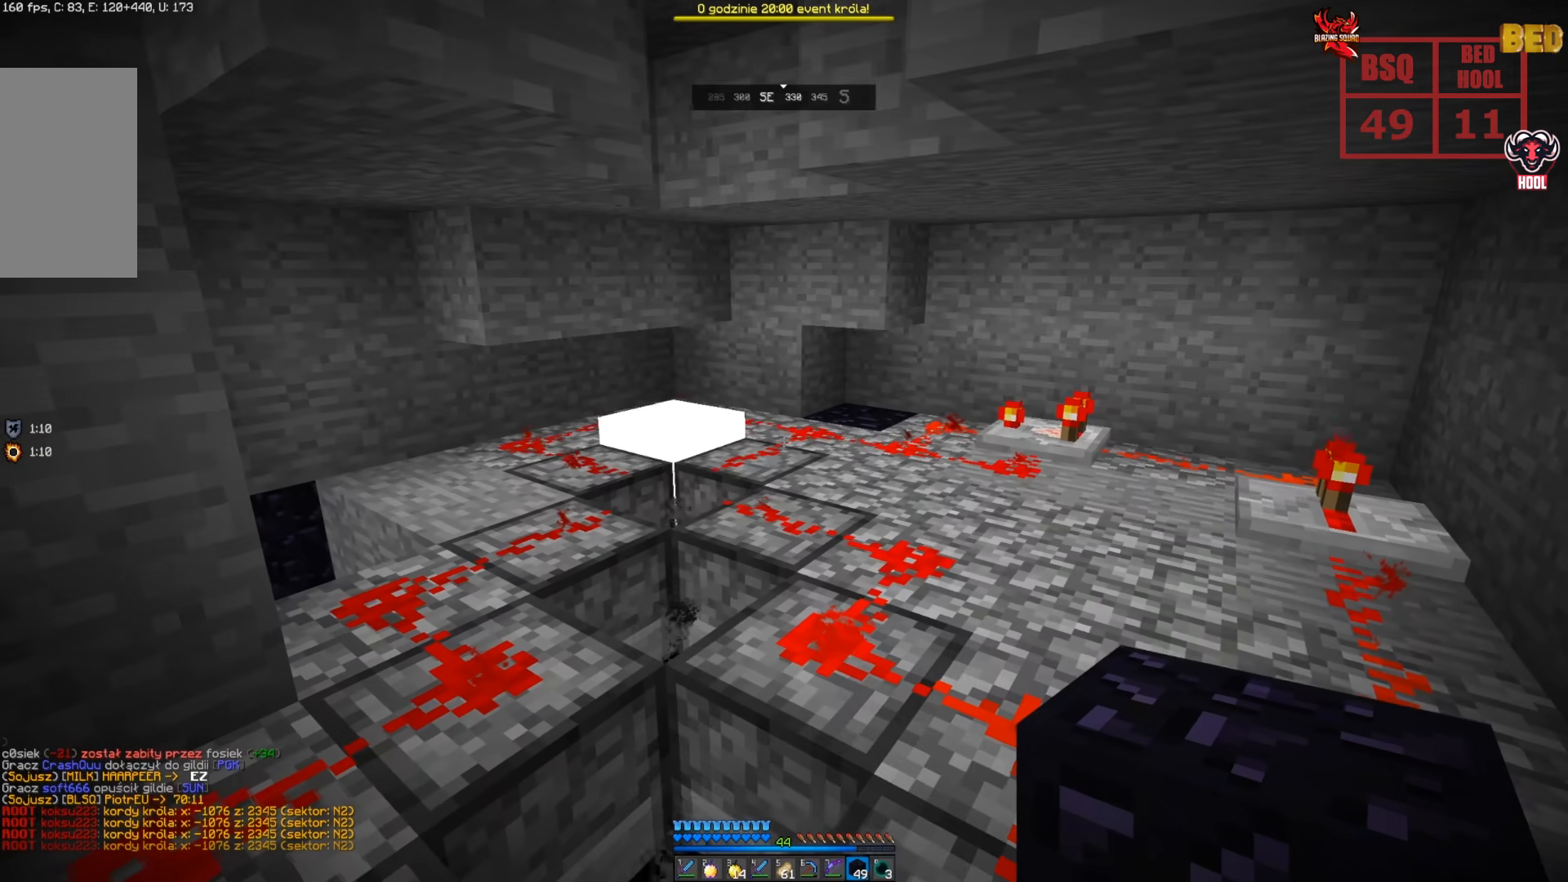
{"keys": [], "mouse": [], "events": []}
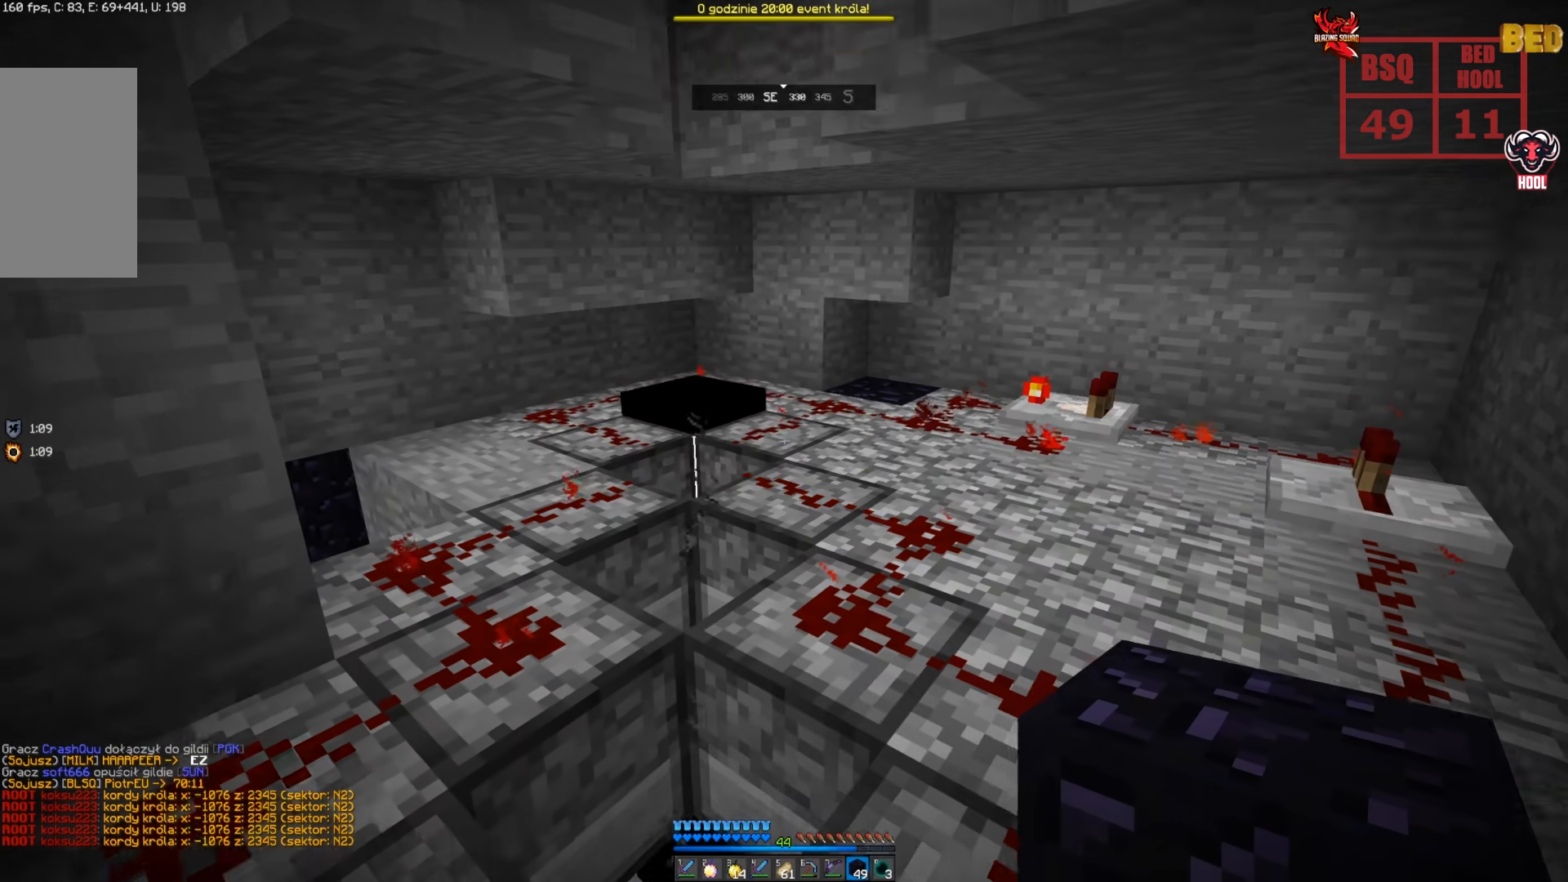
{"keys": [], "mouse": [], "events": [[83, "a", "down"], [400, "a", "up"]]}
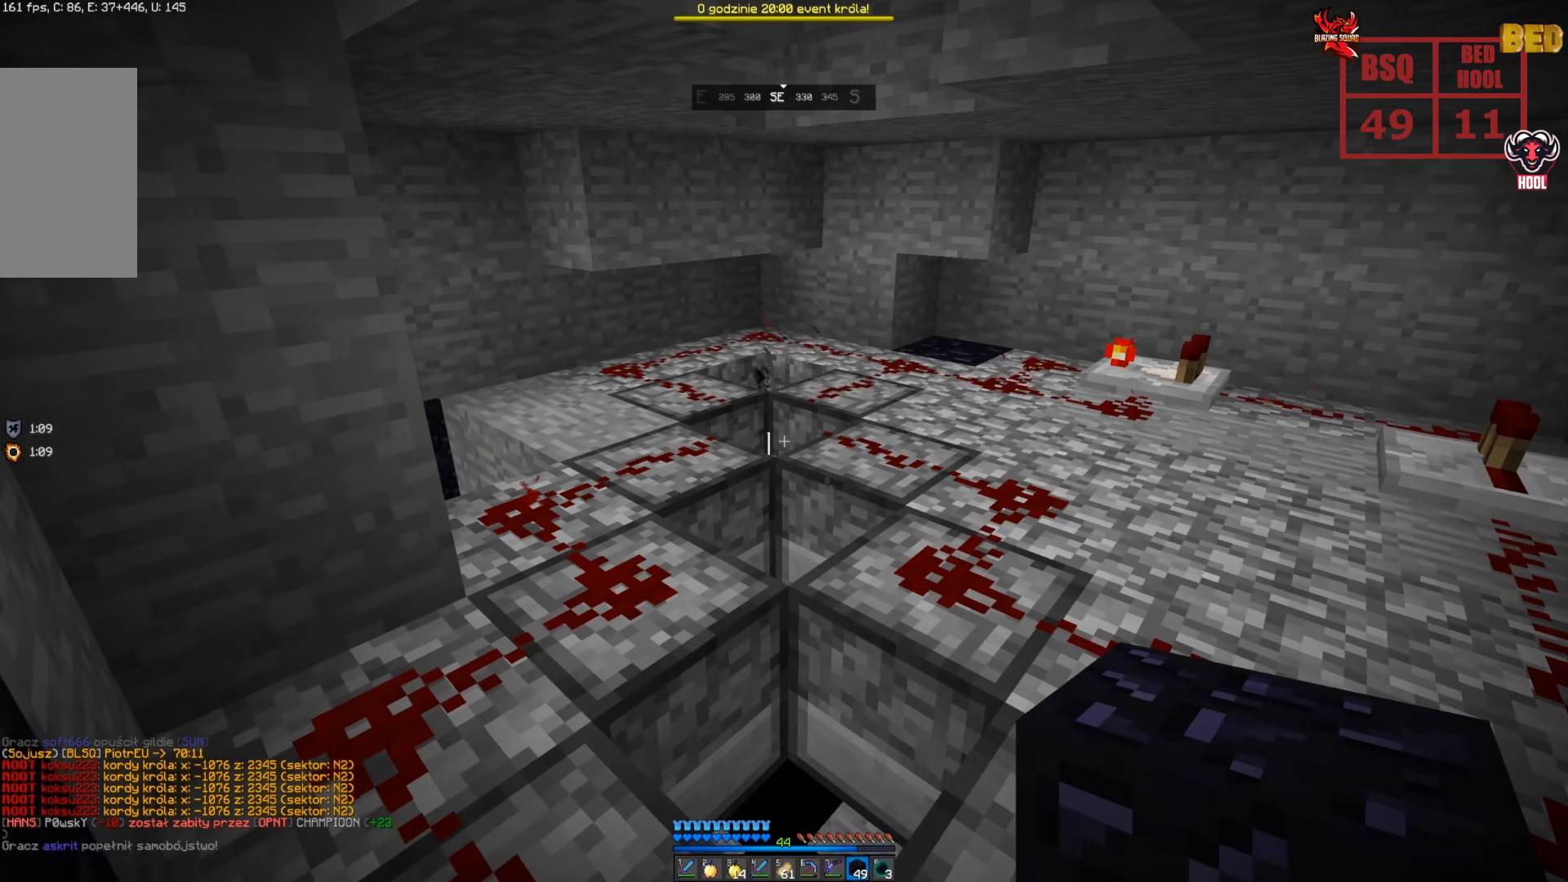
{"keys": [], "mouse": [], "events": []}
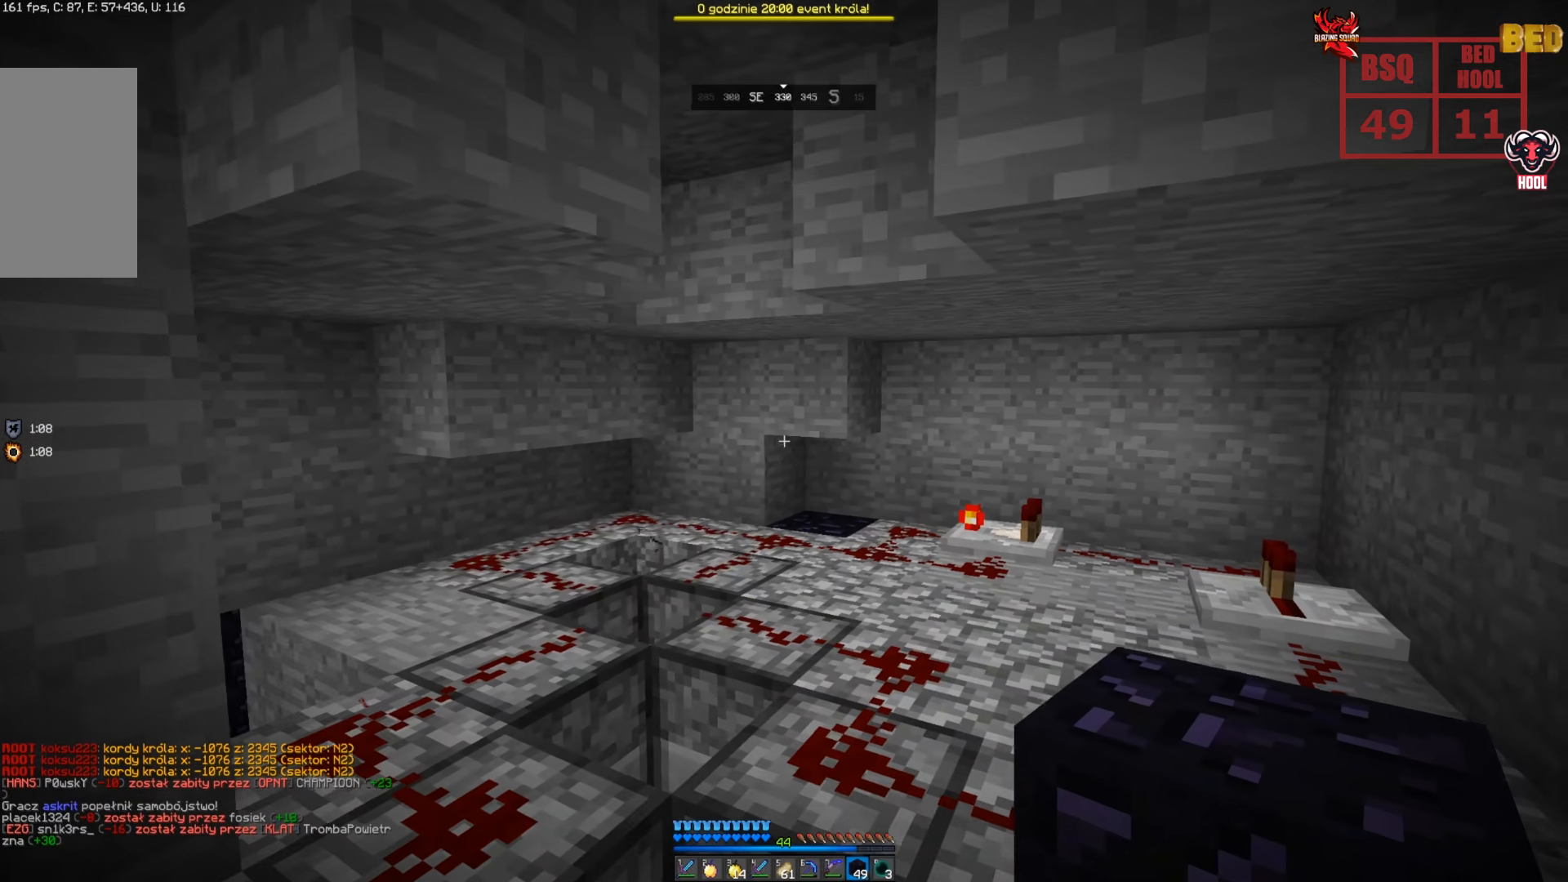
{"keys": [], "mouse": [], "events": []}
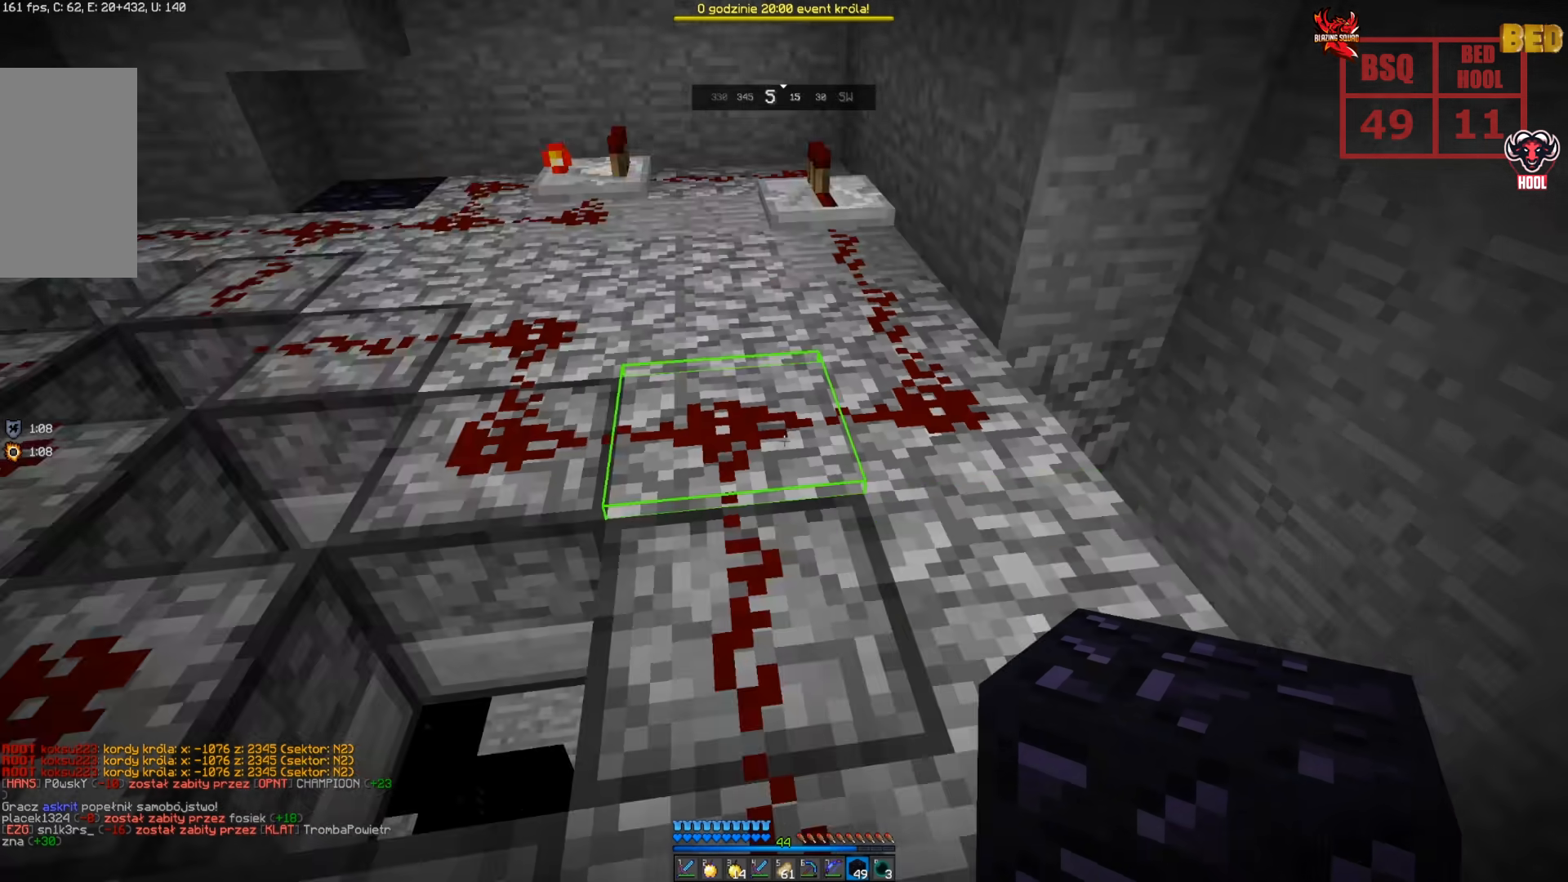
{"keys": ["d"], "mouse": [], "events": [[316, "d", "down"]]}
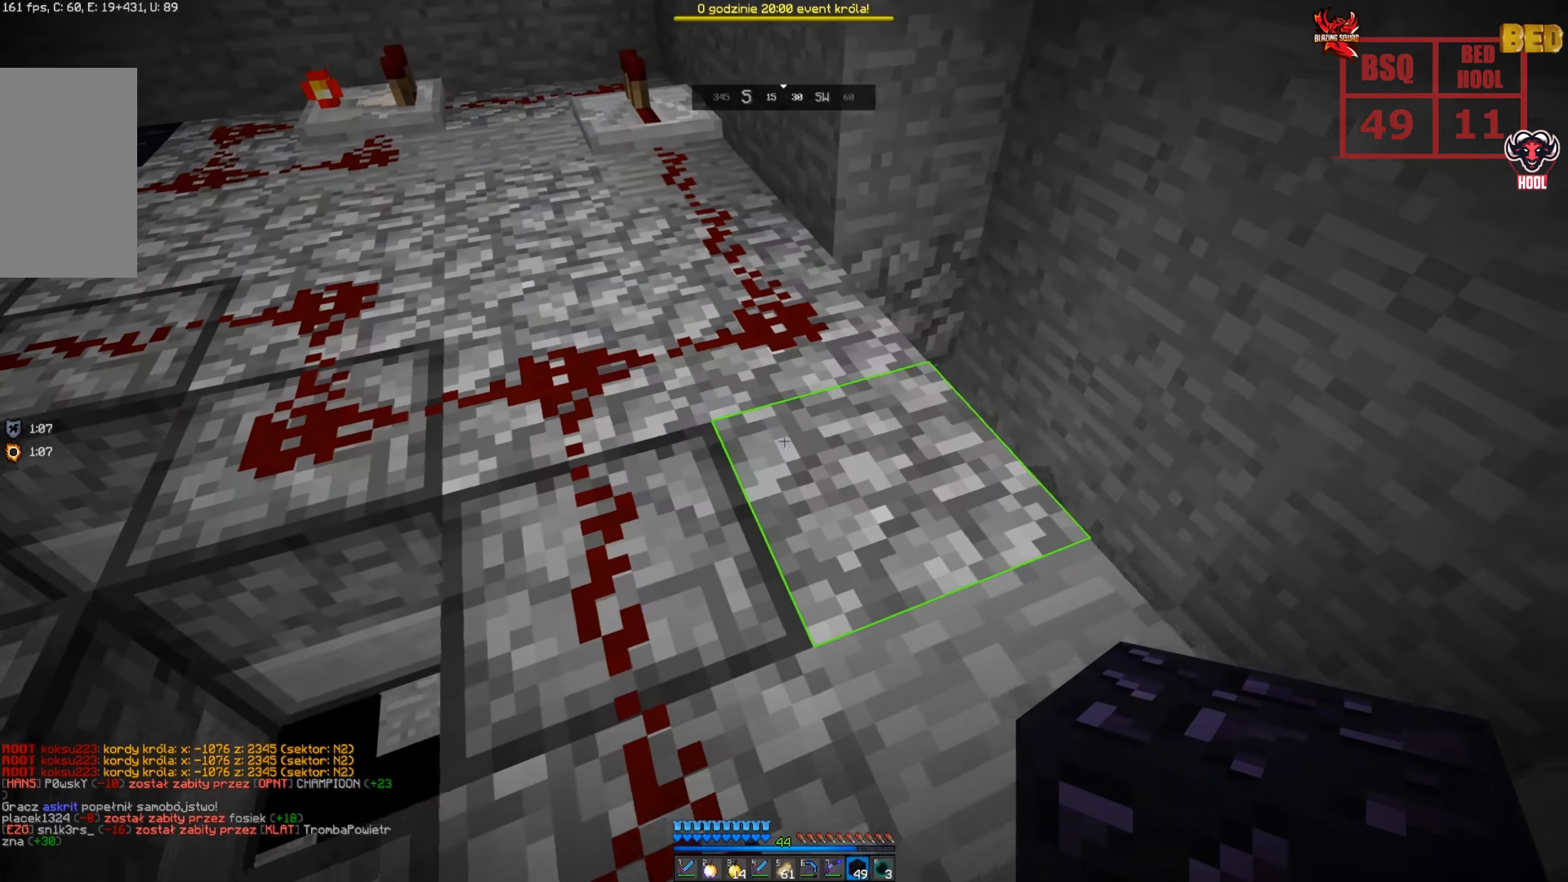
{"keys": ["d", "w"], "mouse": [], "events": [[66, "w", "down"]]}
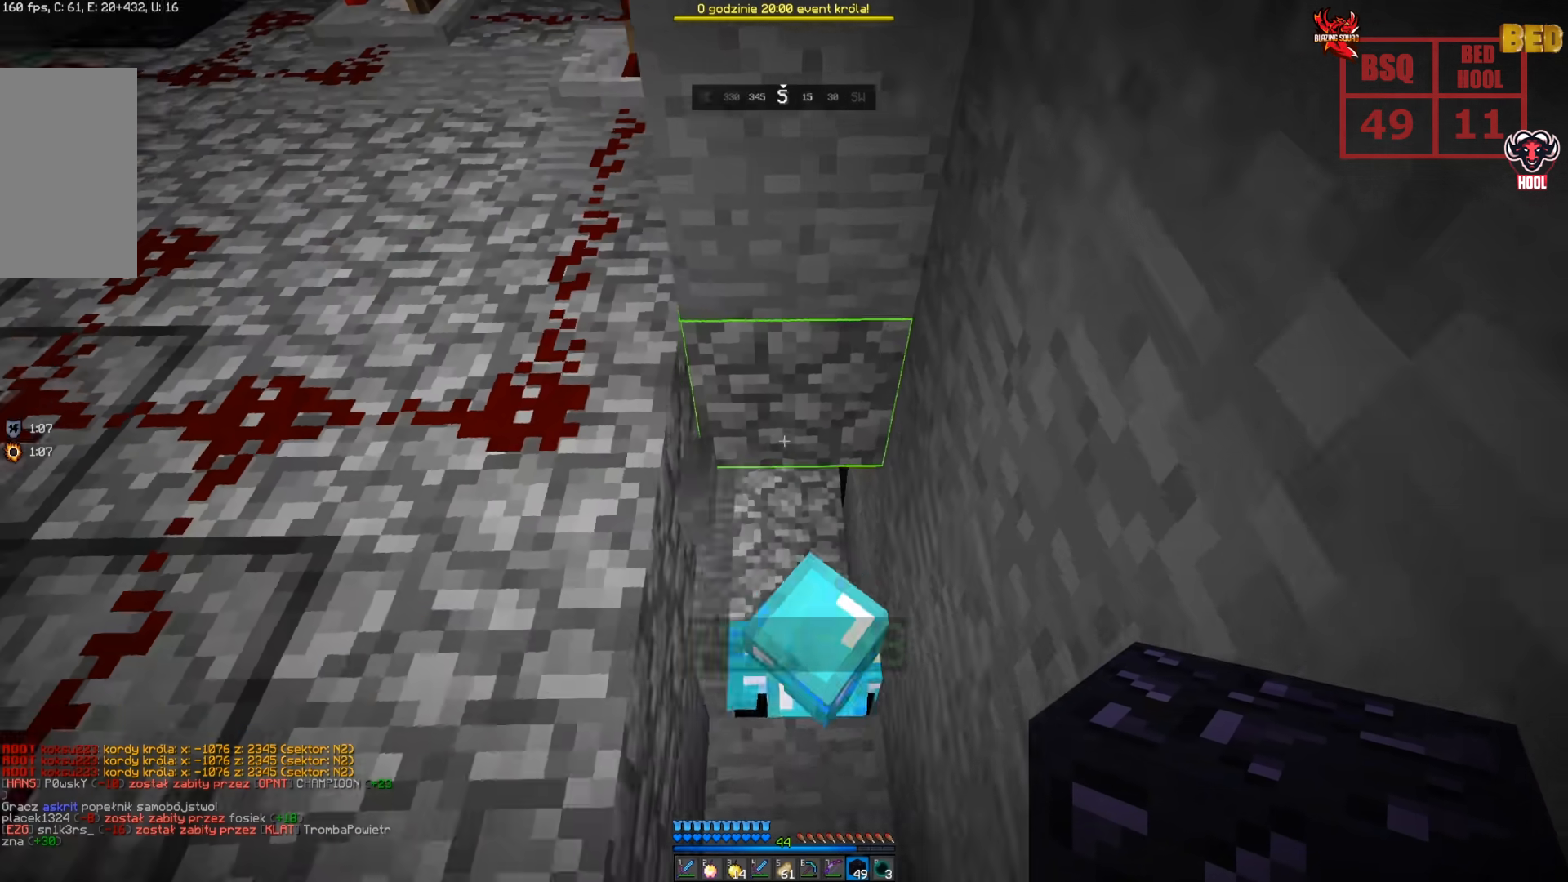
{"keys": ["d", "w"], "mouse": [], "events": []}
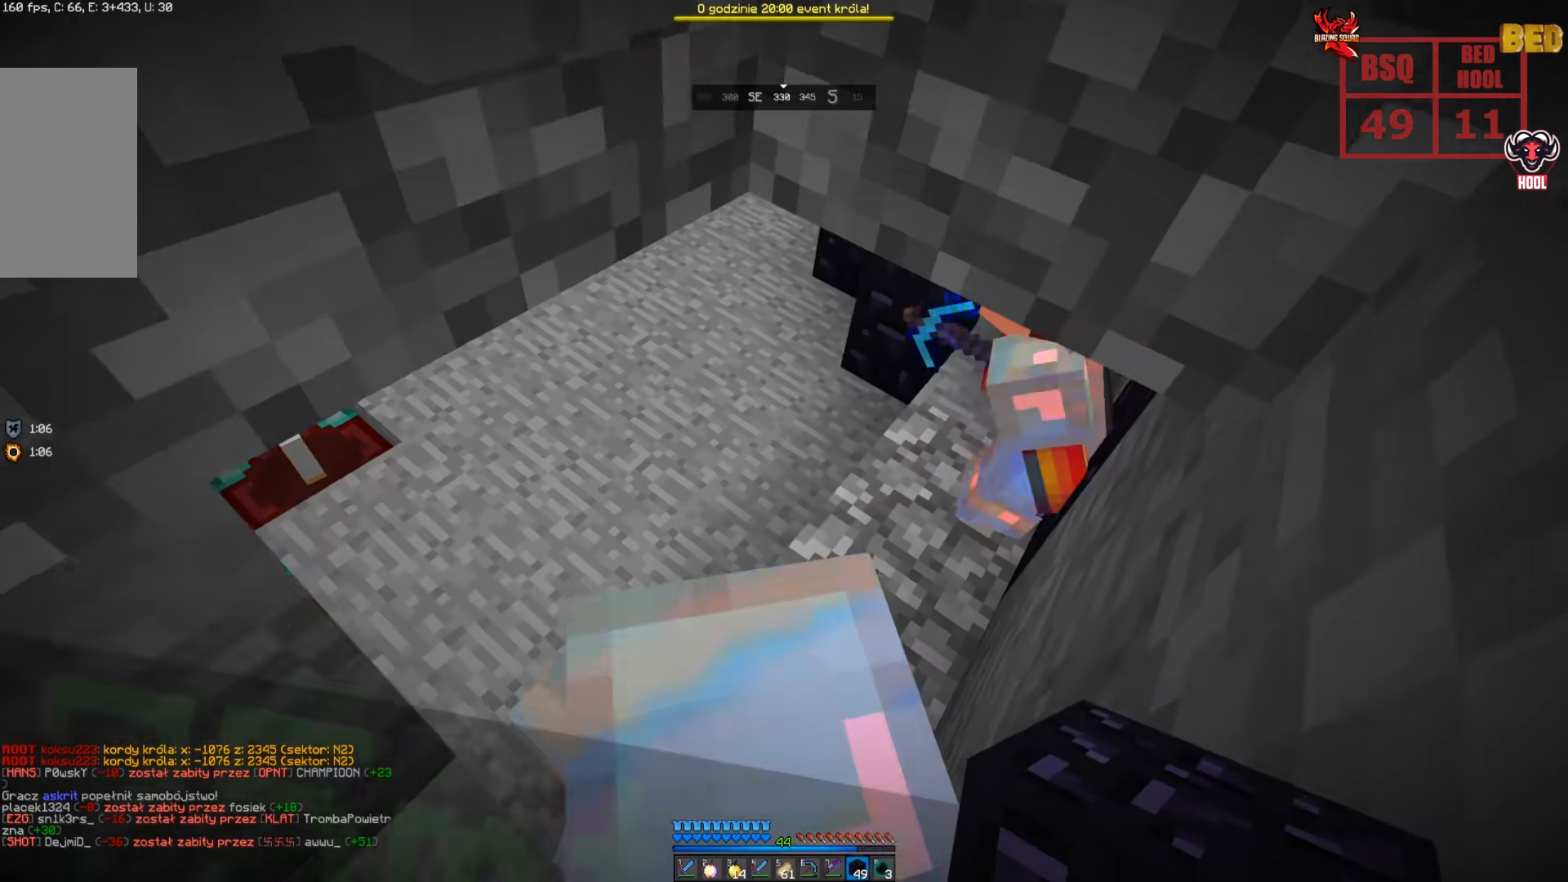
{"keys": ["d", "space", "w"], "mouse": [], "events": [[100, "w", "up"], [150, "d", "up"], [333, "d", "down"], [366, "w", "down"], [433, "space", "down"]]}
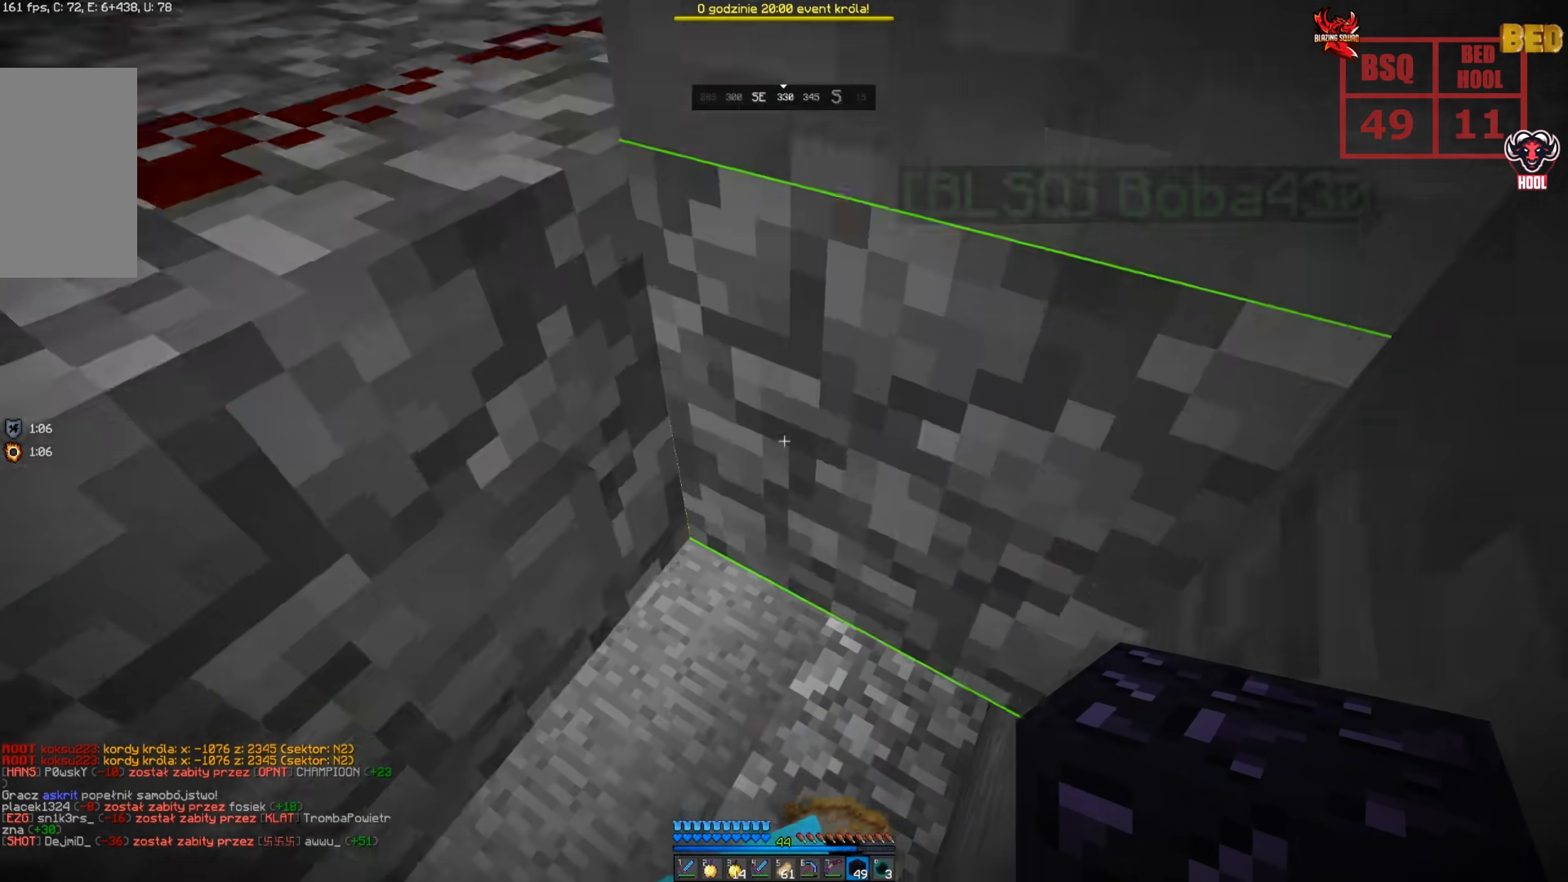
{"keys": ["d"], "mouse": [], "events": [[100, "space", "up"], [450, "w", "up"]]}
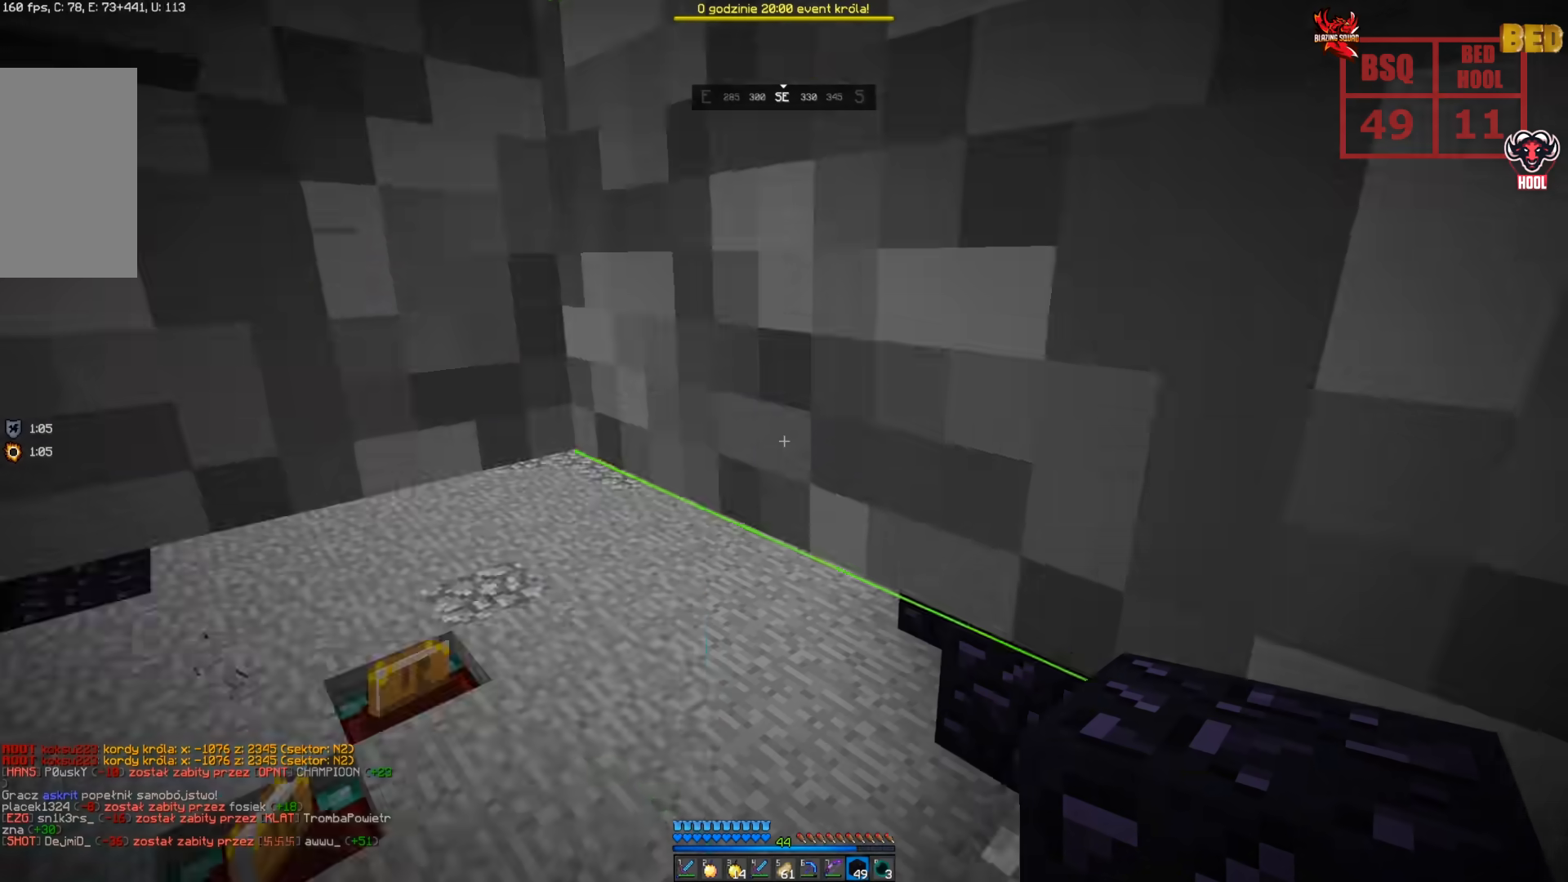
{"keys": [], "mouse": [], "events": [[333, "d", "up"]]}
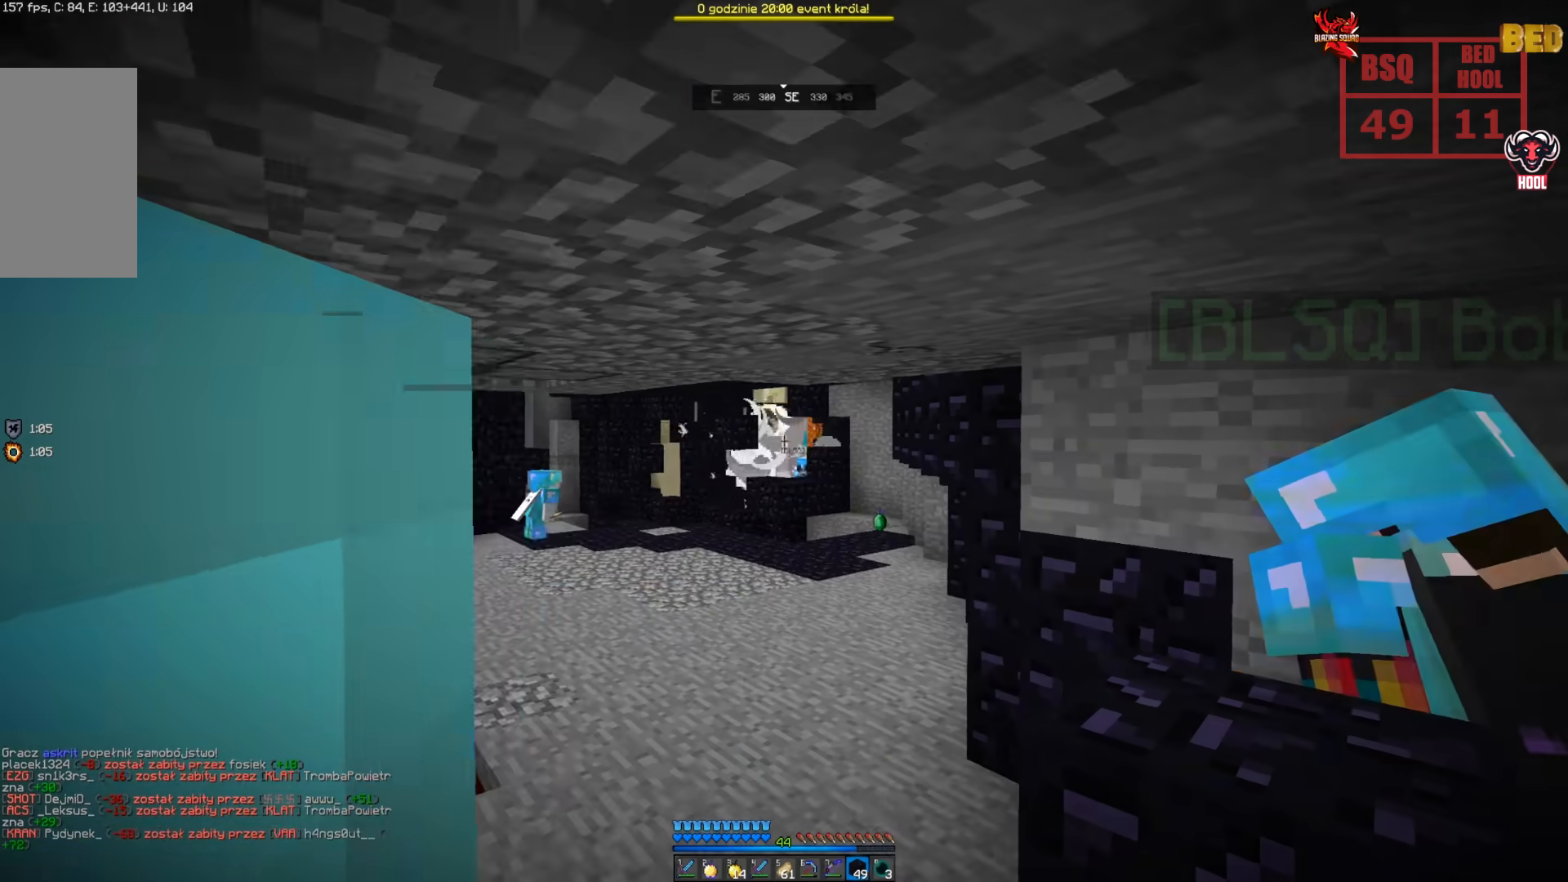
{"keys": ["d"], "mouse": [], "events": [[283, "d", "down"]]}
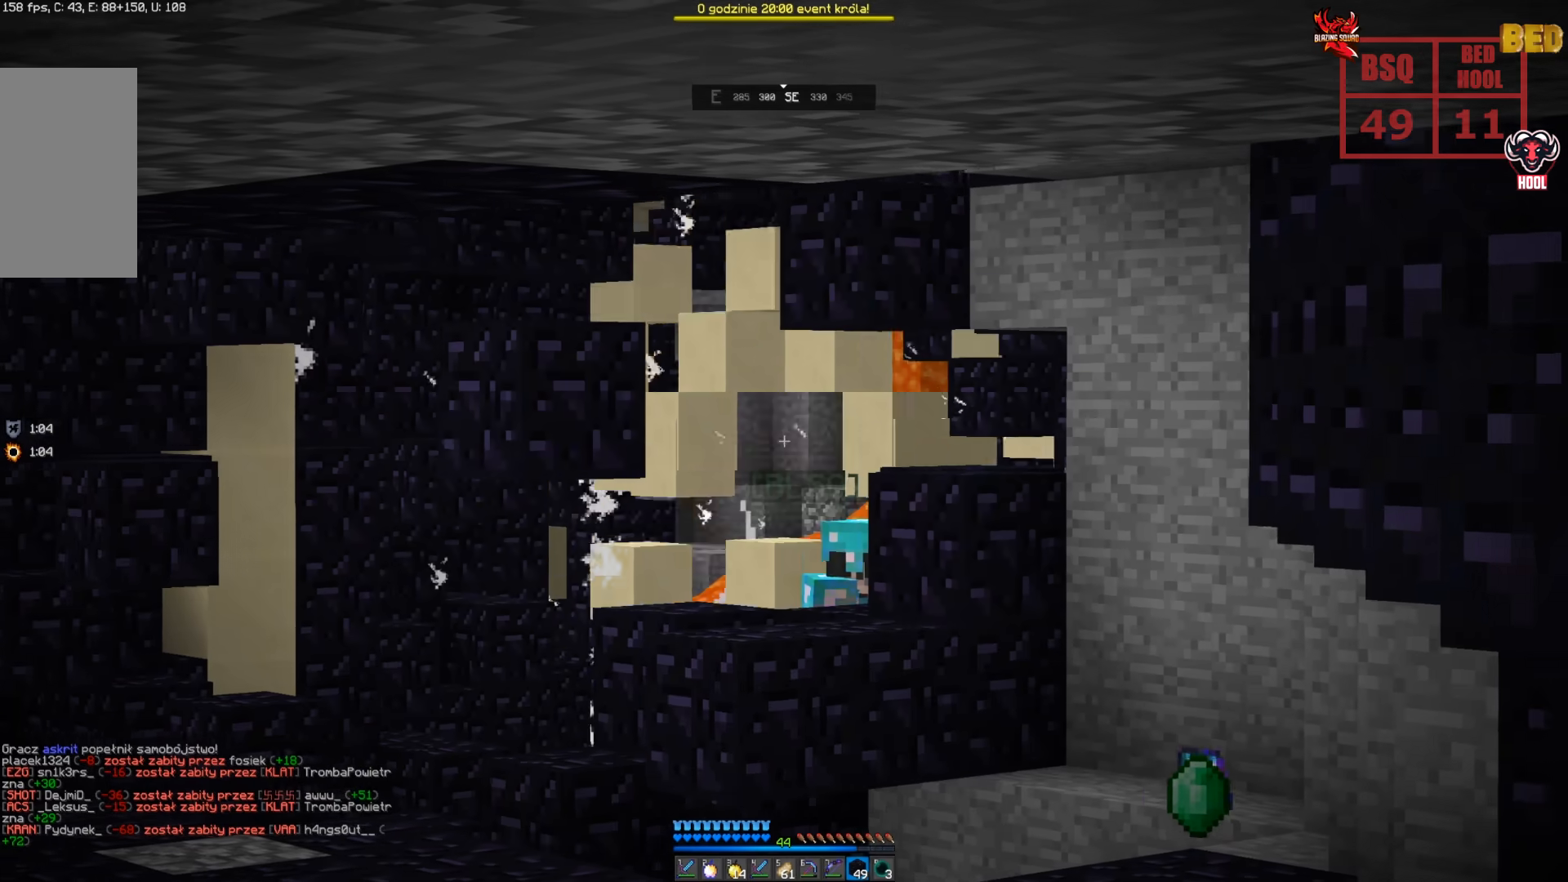
{"keys": ["d"], "mouse": [], "events": []}